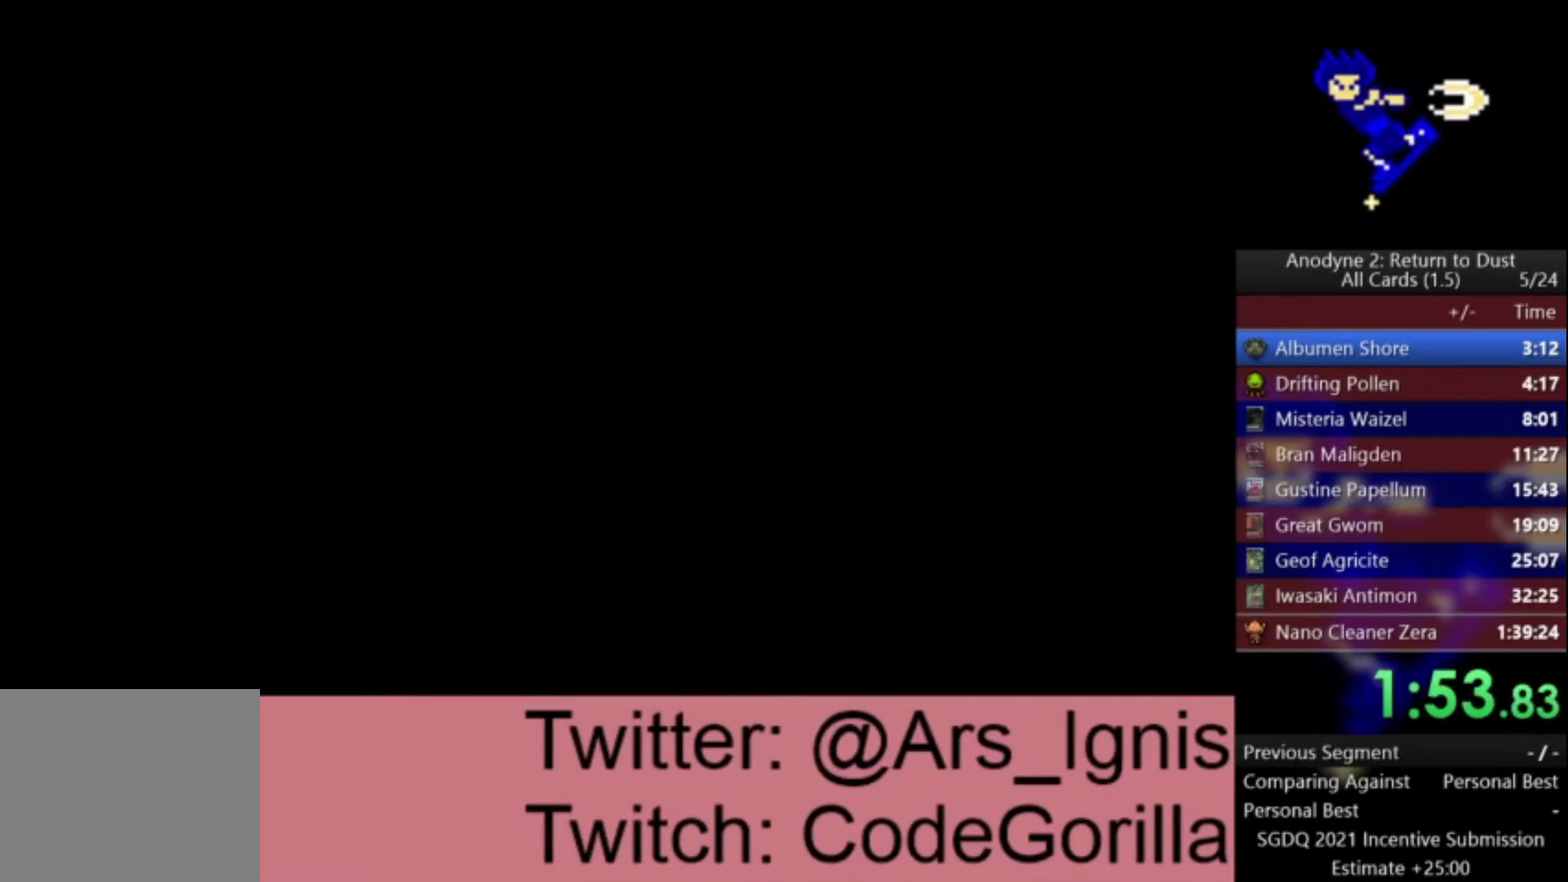
Gameplay with a controller (Xbox layout); each line is a JSON object with the inputs held at the frame after it. "events" lists button and stick changes between this image and that frame as [ms after this image, input, new state], when the widget could be followed in between.
{"buttons": ["DPAD_UP"], "left_stick": "center", "right_stick": "center", "events": []}
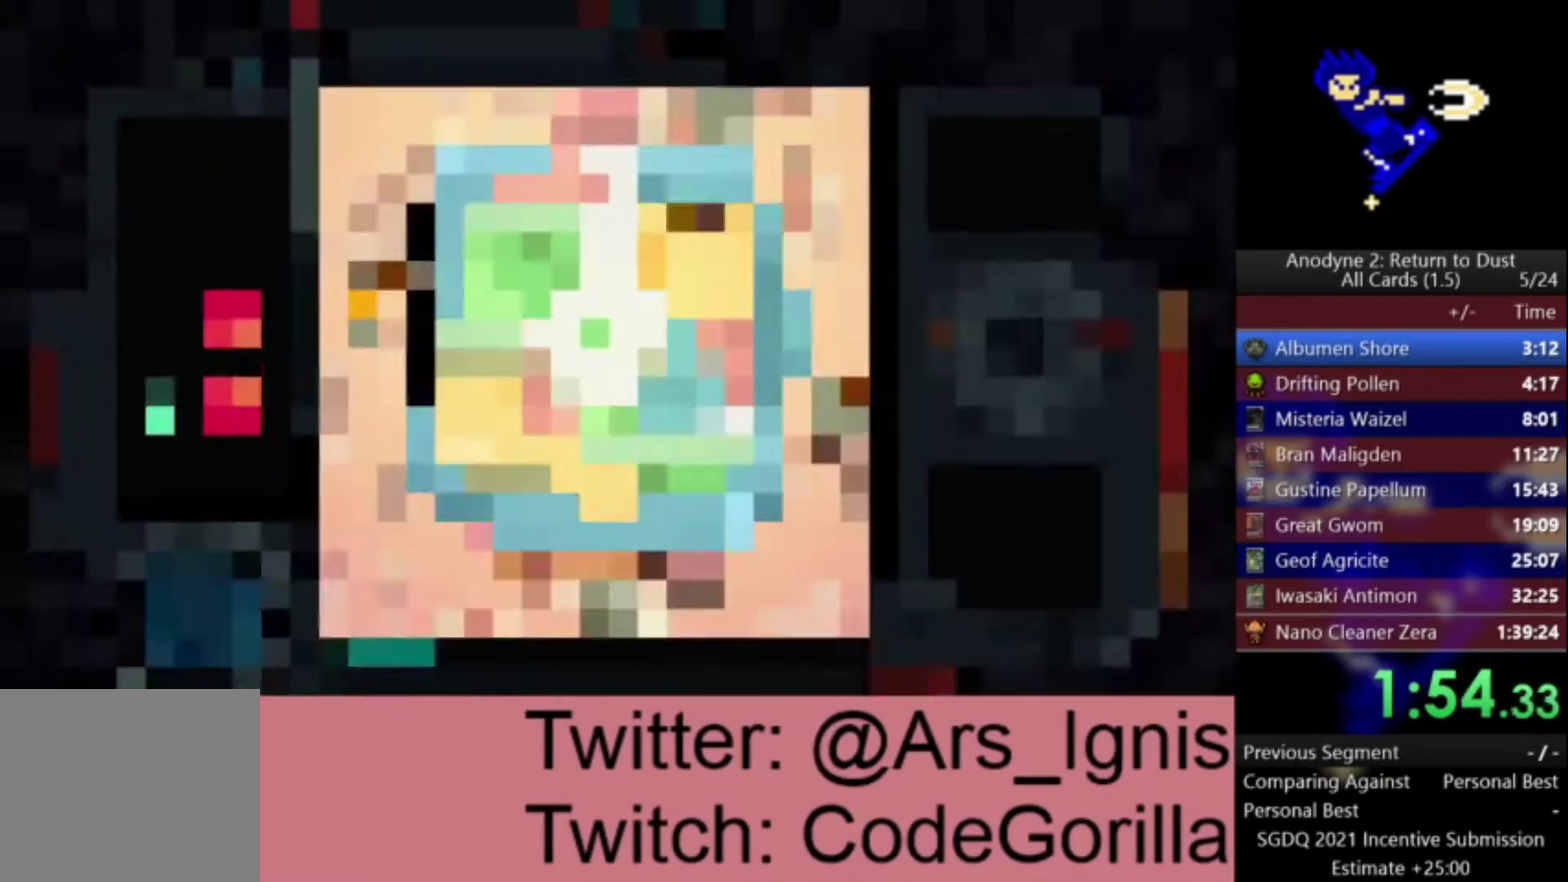
{"buttons": ["DPAD_UP"], "left_stick": "center", "right_stick": "center", "events": []}
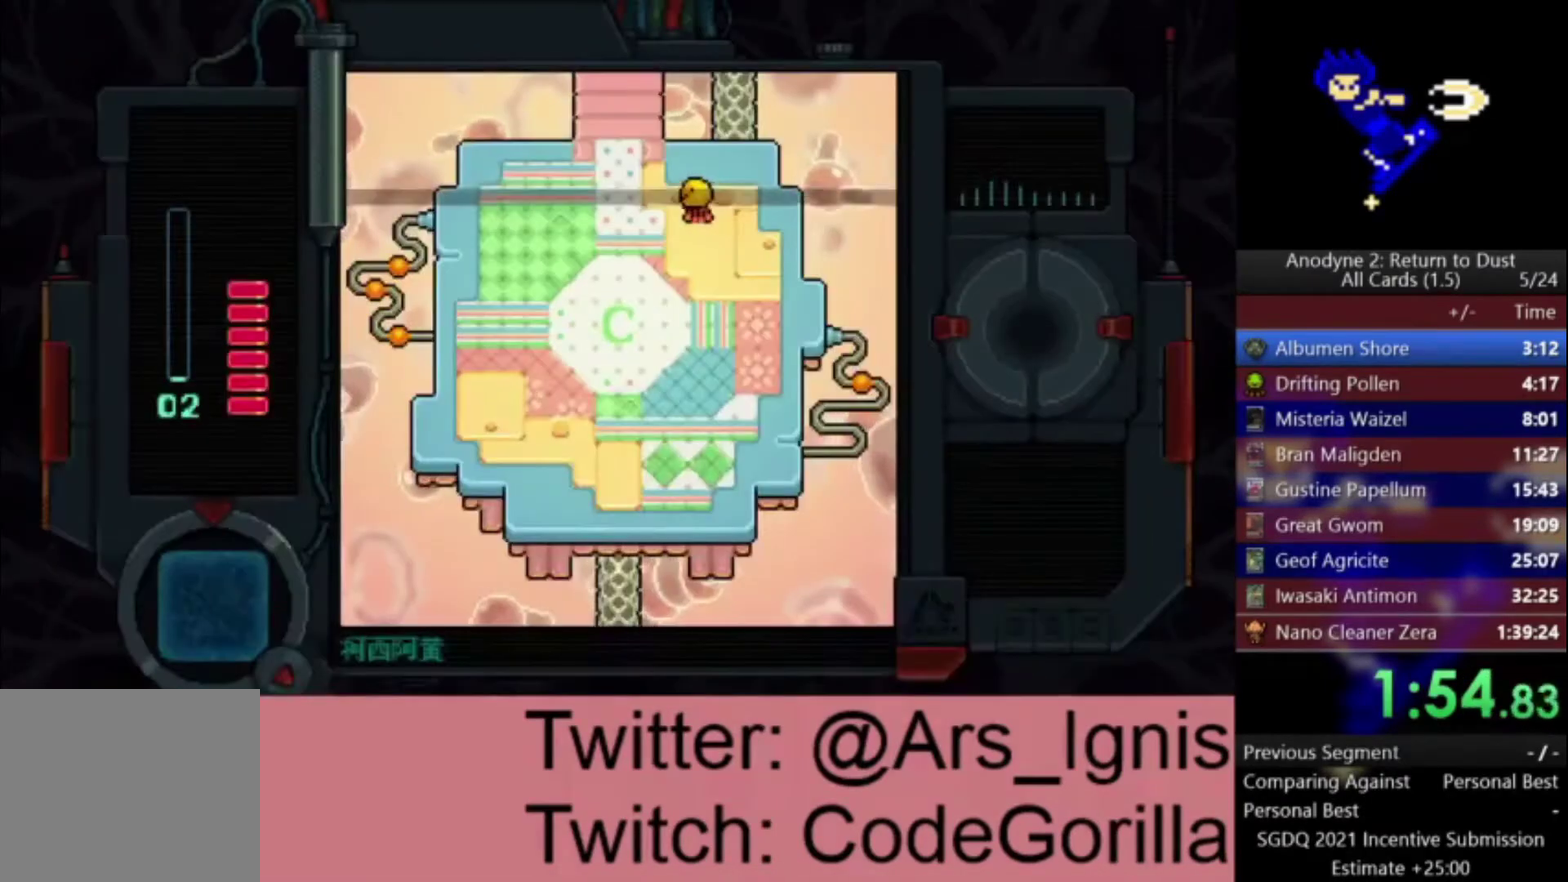
{"buttons": ["DPAD_UP"], "left_stick": "center", "right_stick": "center", "events": []}
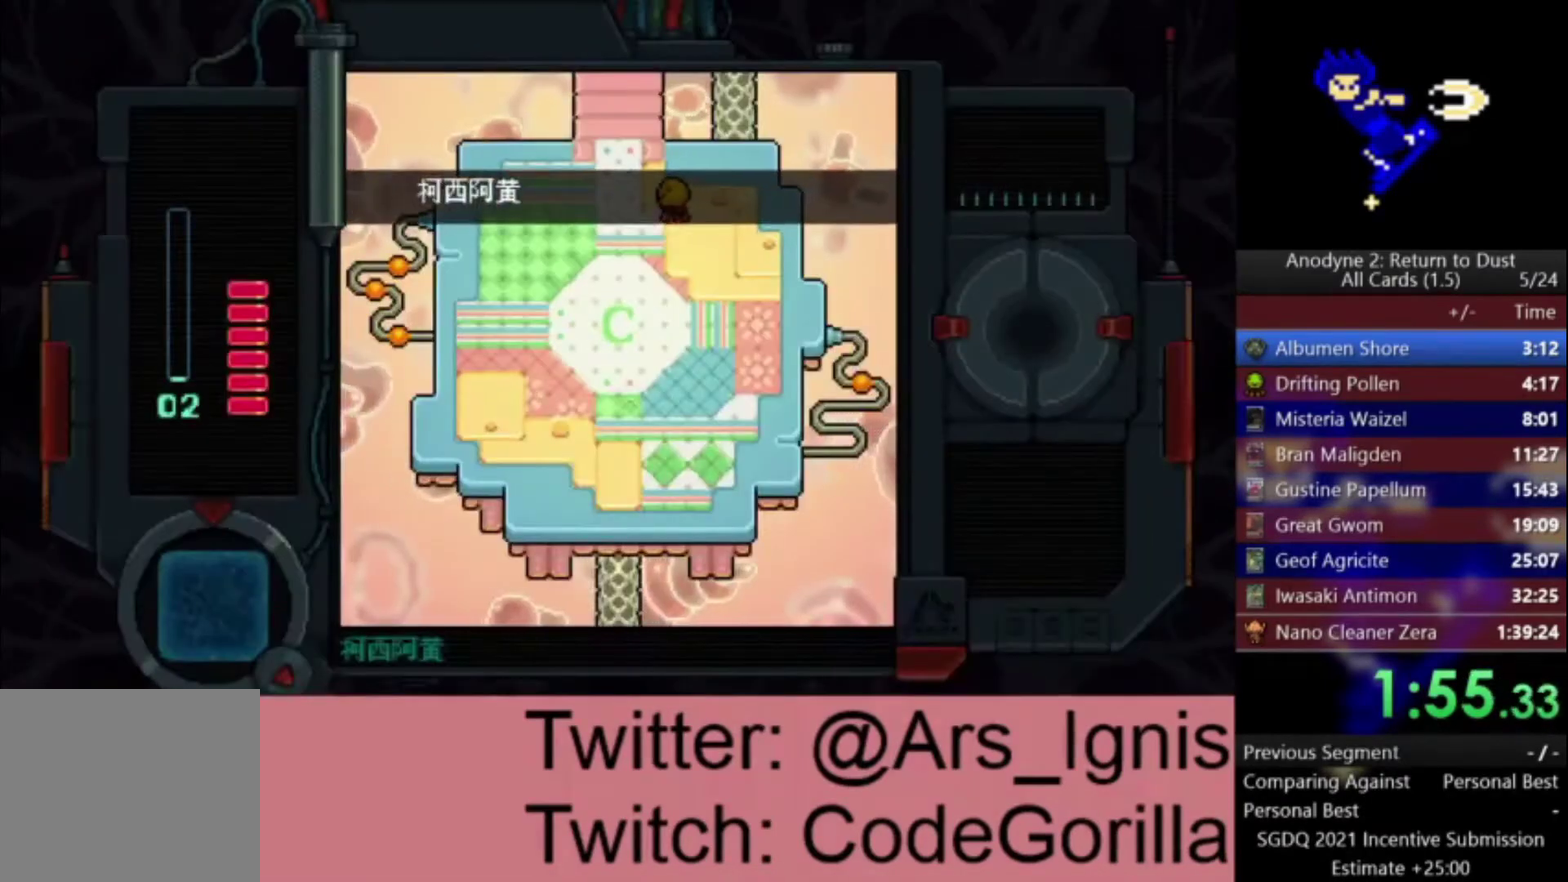
{"buttons": ["DPAD_UP"], "left_stick": "center", "right_stick": "center", "events": []}
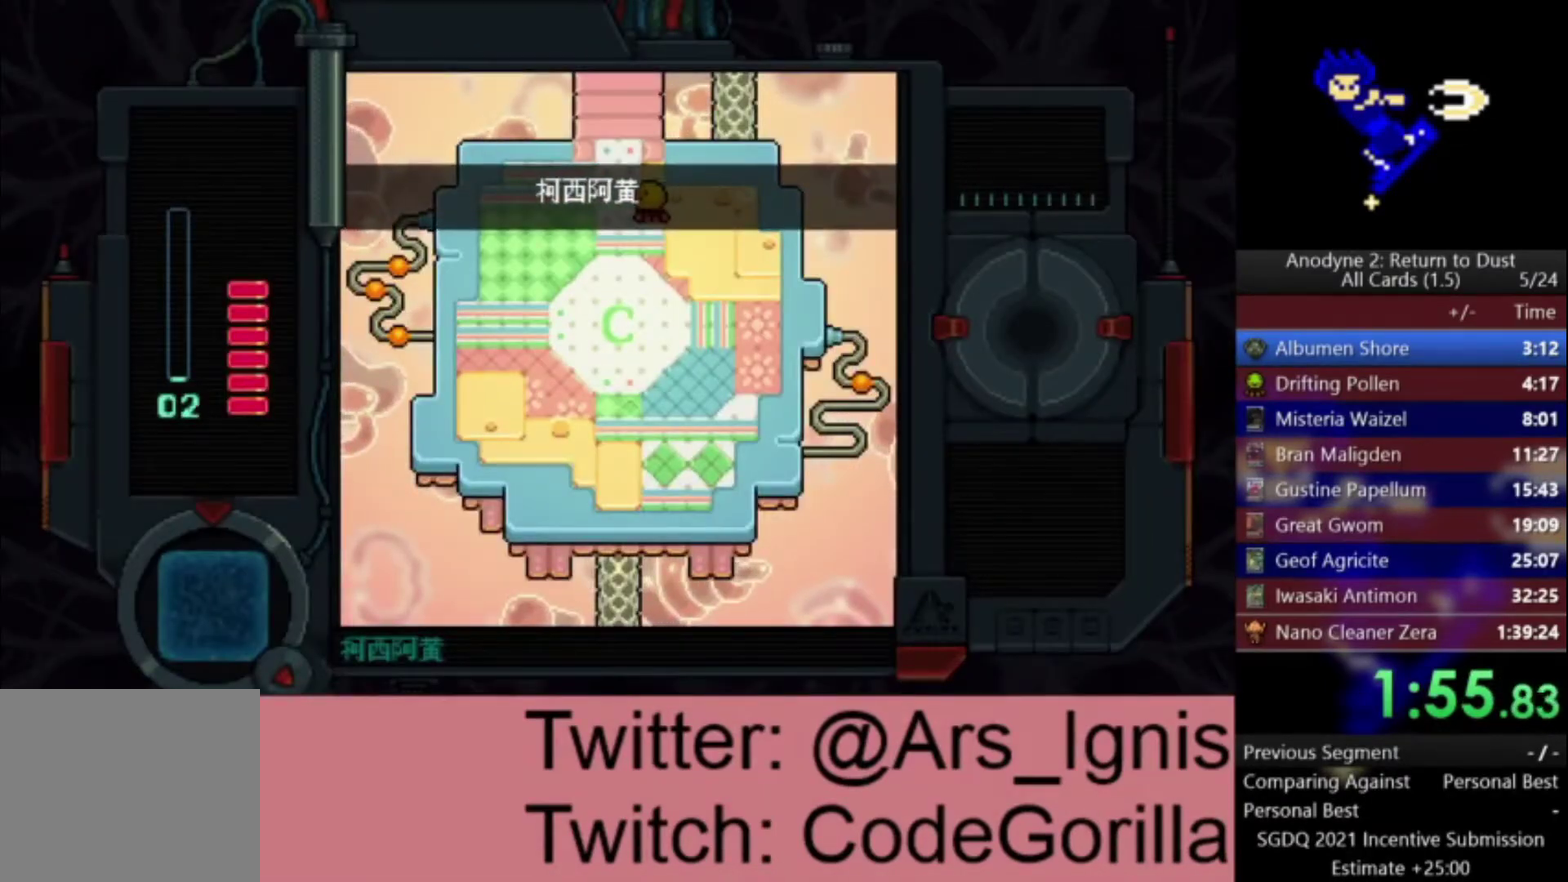
{"buttons": ["DPAD_UP"], "left_stick": "center", "right_stick": "center", "events": []}
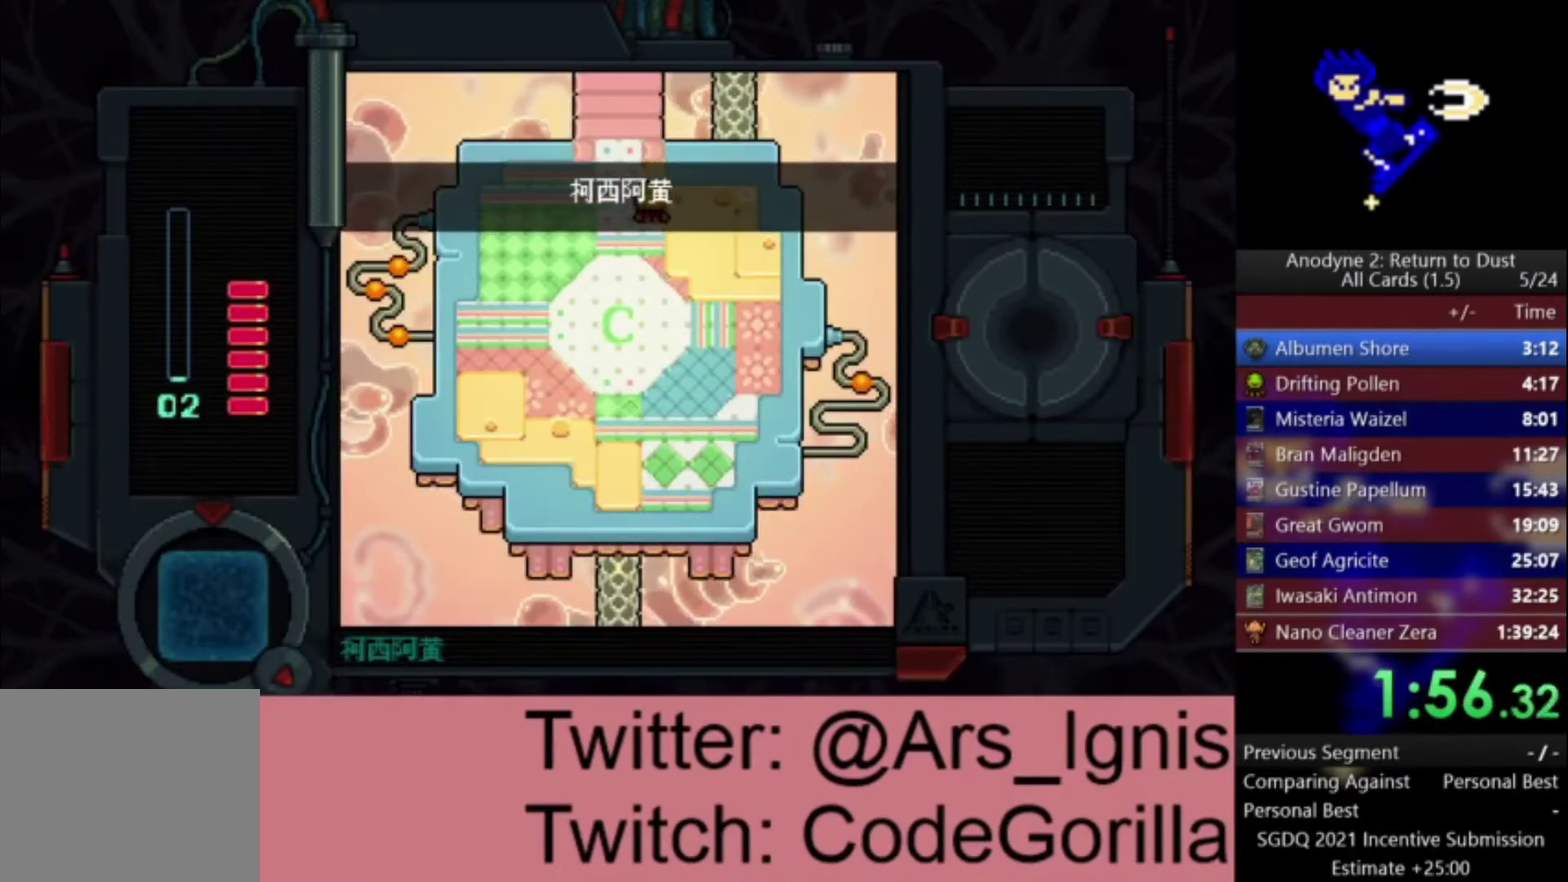
{"buttons": ["DPAD_UP"], "left_stick": "center", "right_stick": "center", "events": []}
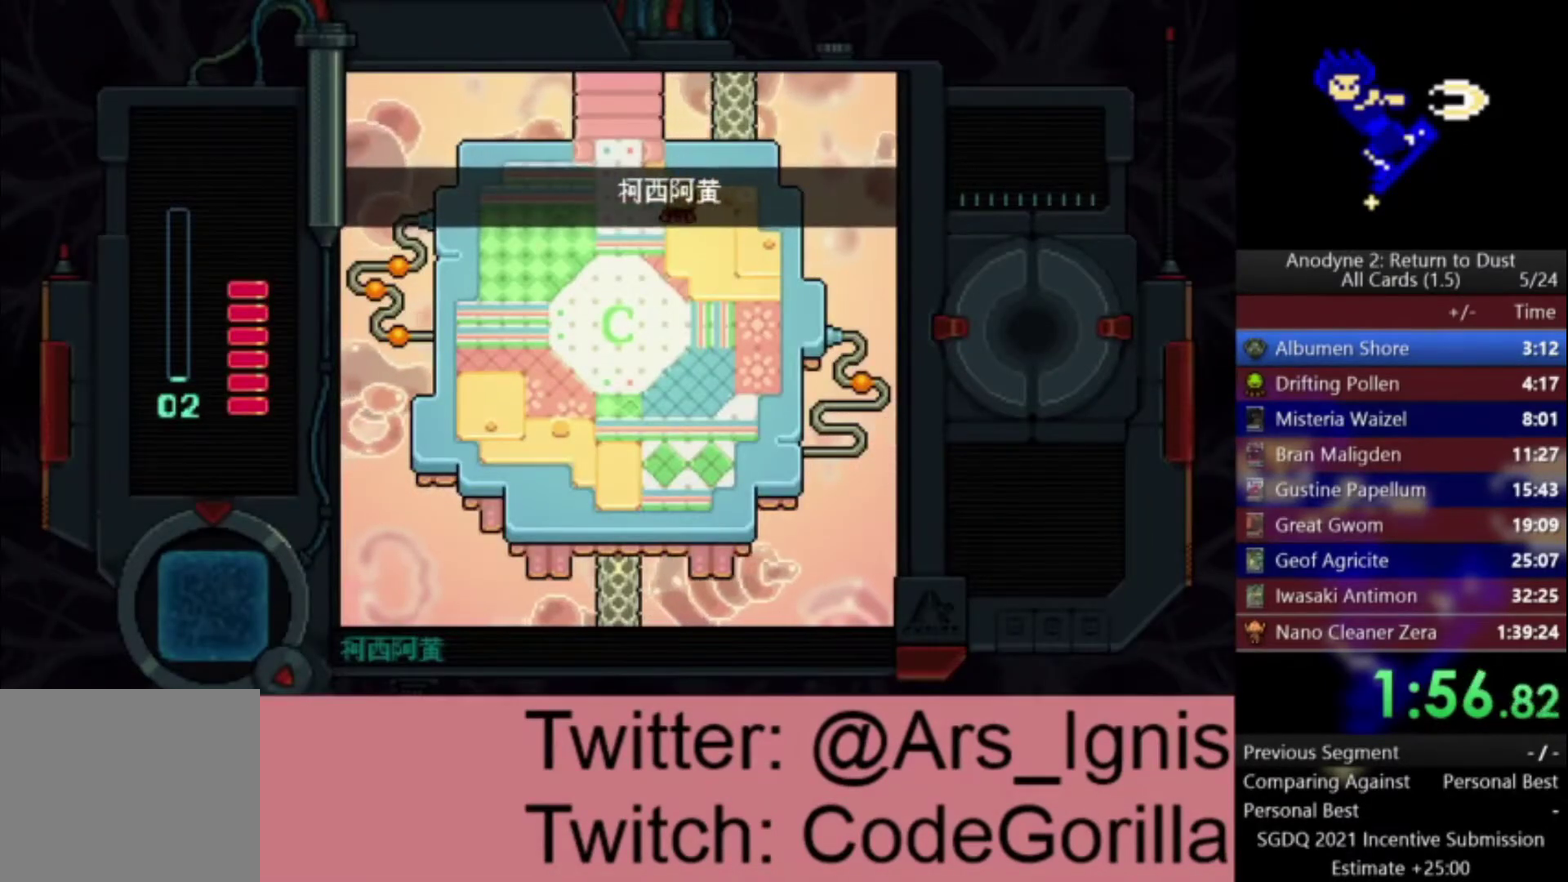
{"buttons": ["DPAD_UP"], "left_stick": "center", "right_stick": "center", "events": []}
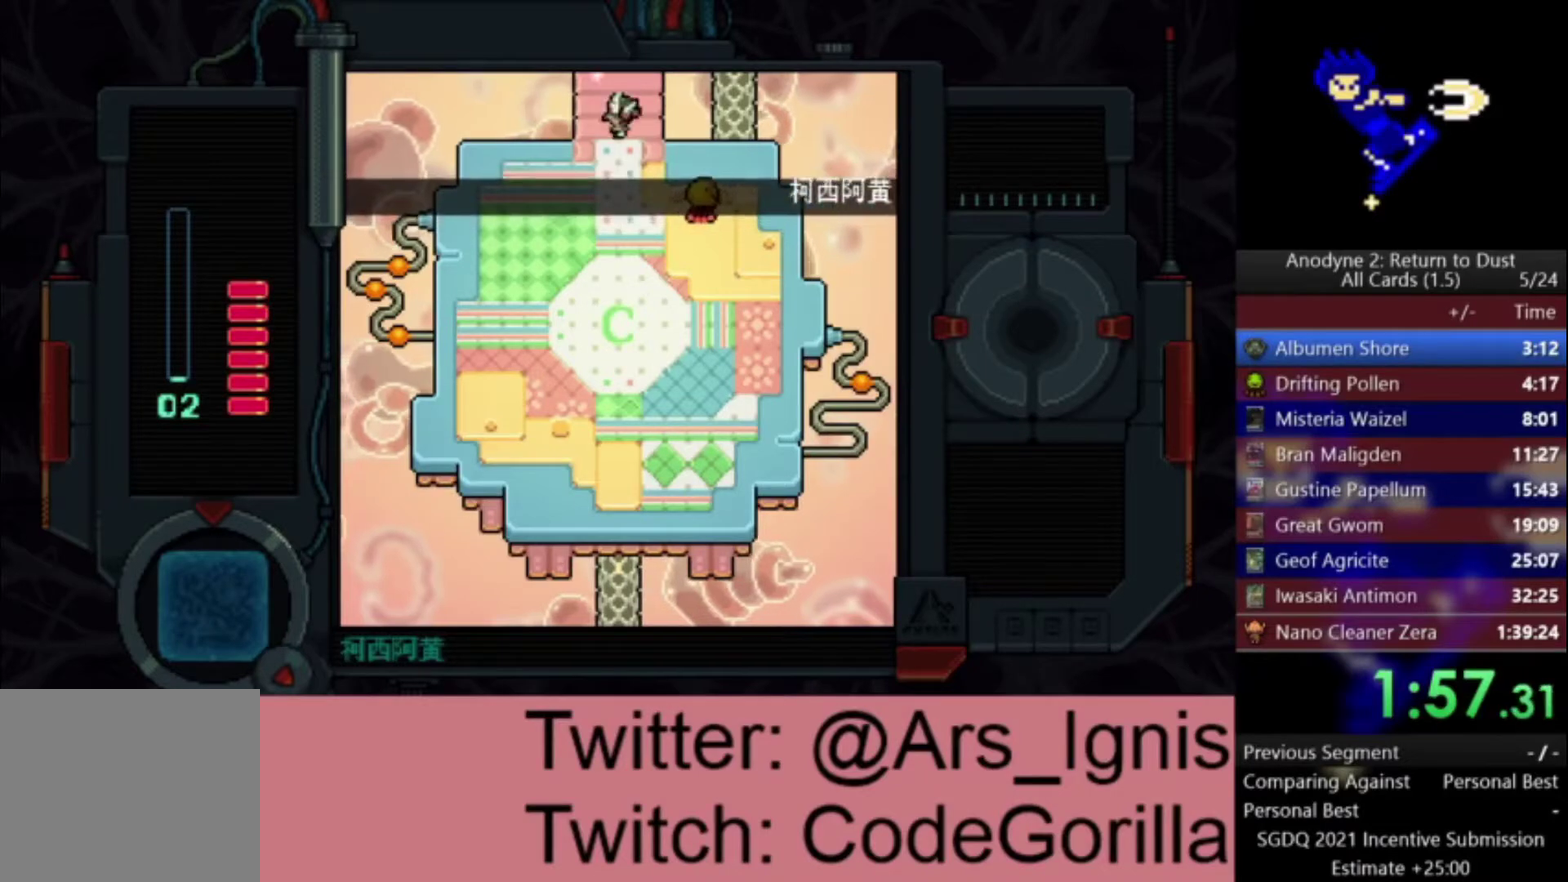
{"buttons": ["DPAD_UP"], "left_stick": "center", "right_stick": "center", "events": []}
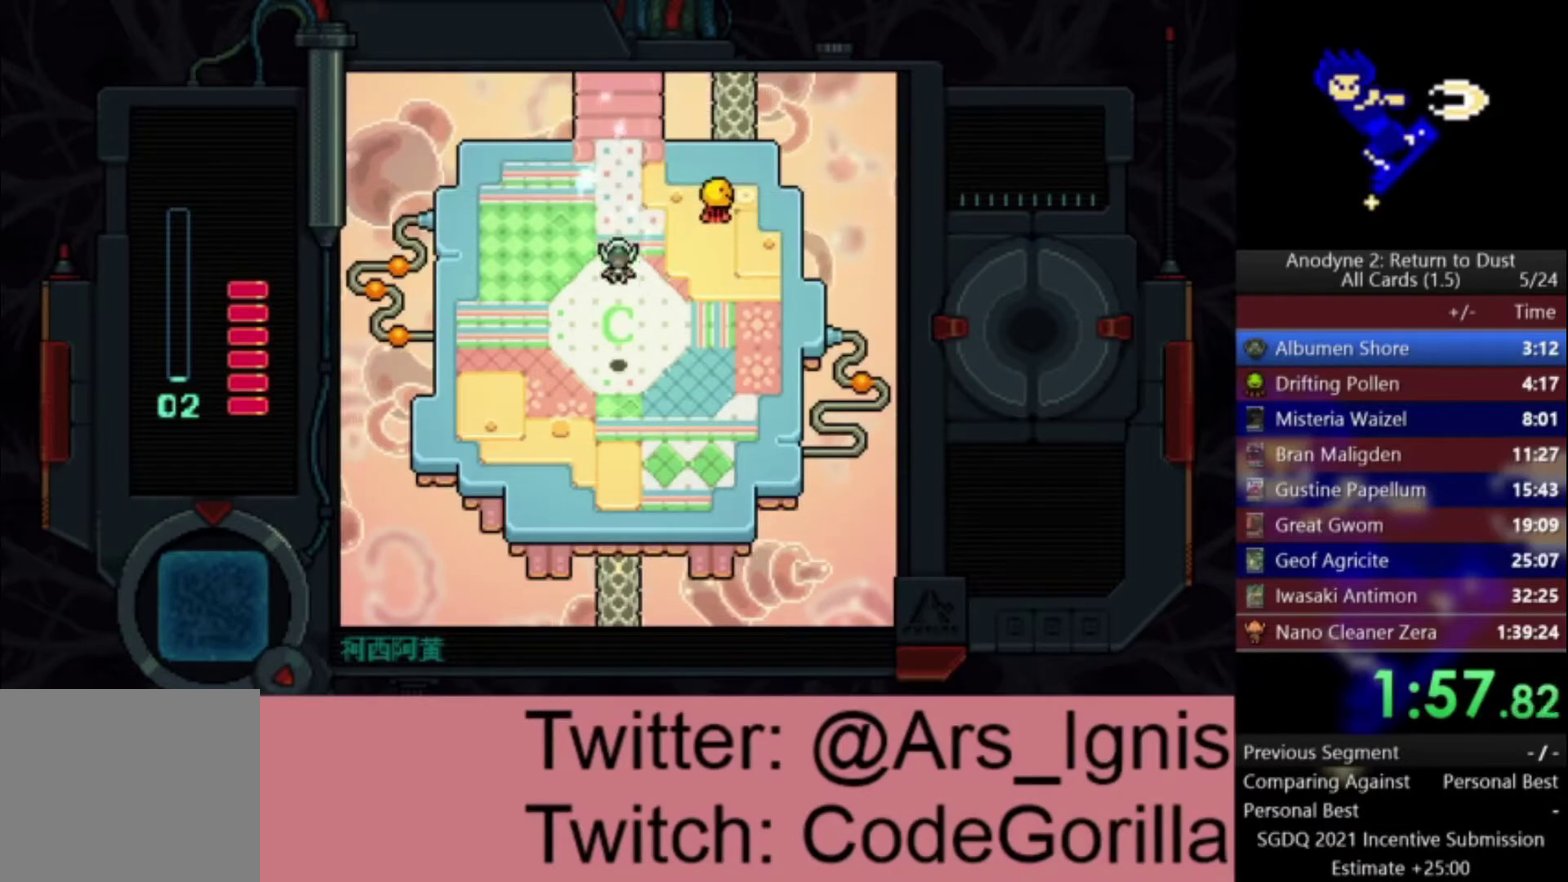
{"buttons": ["DPAD_UP"], "left_stick": "center", "right_stick": "center", "events": []}
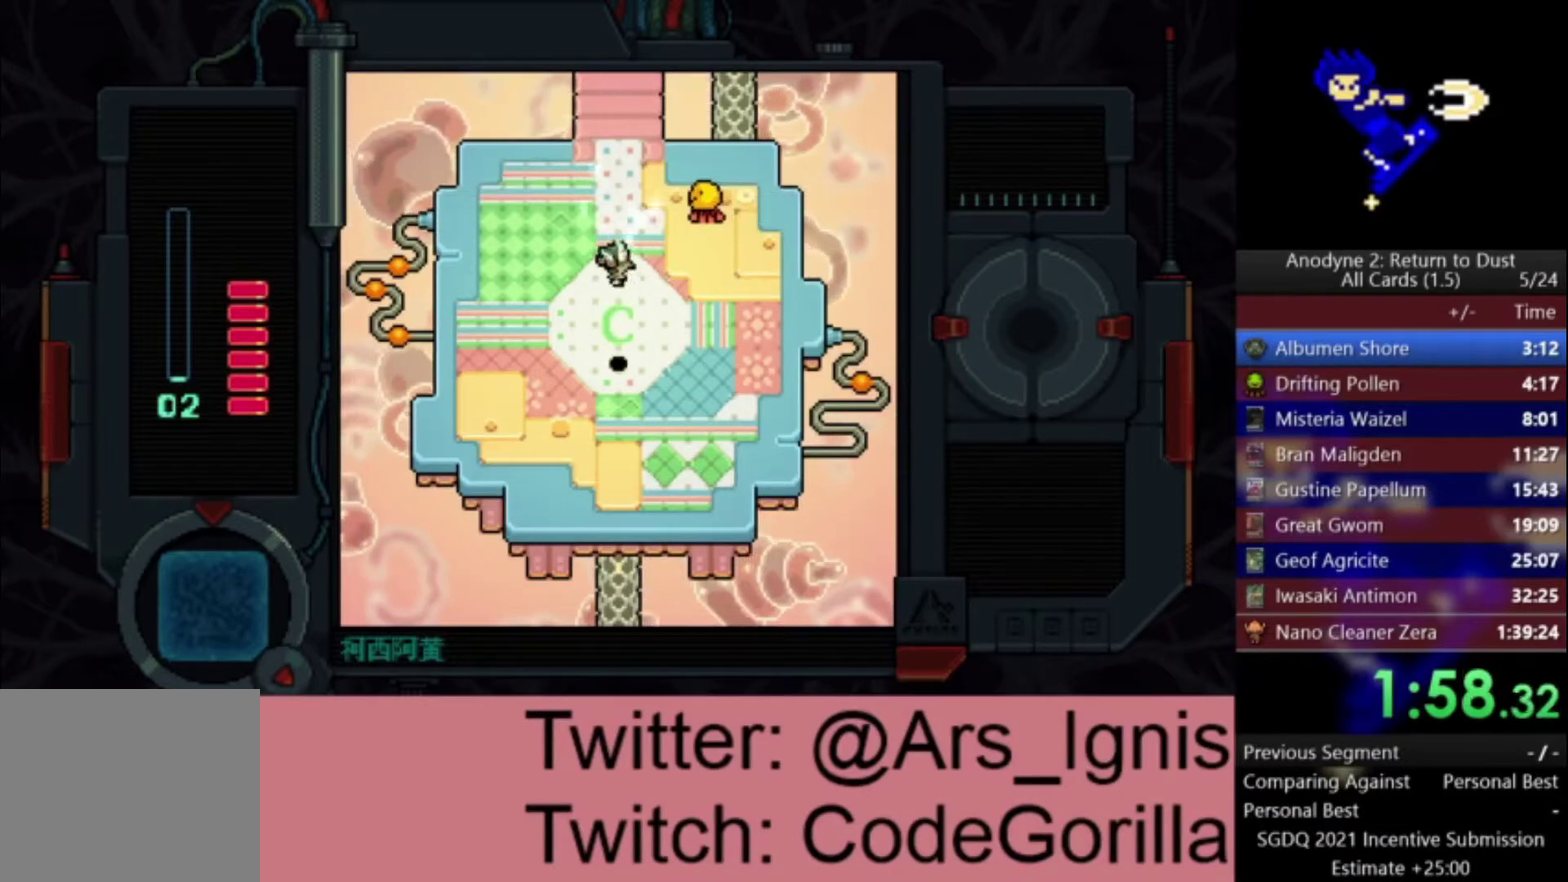
{"buttons": ["DPAD_UP"], "left_stick": "center", "right_stick": "center", "events": []}
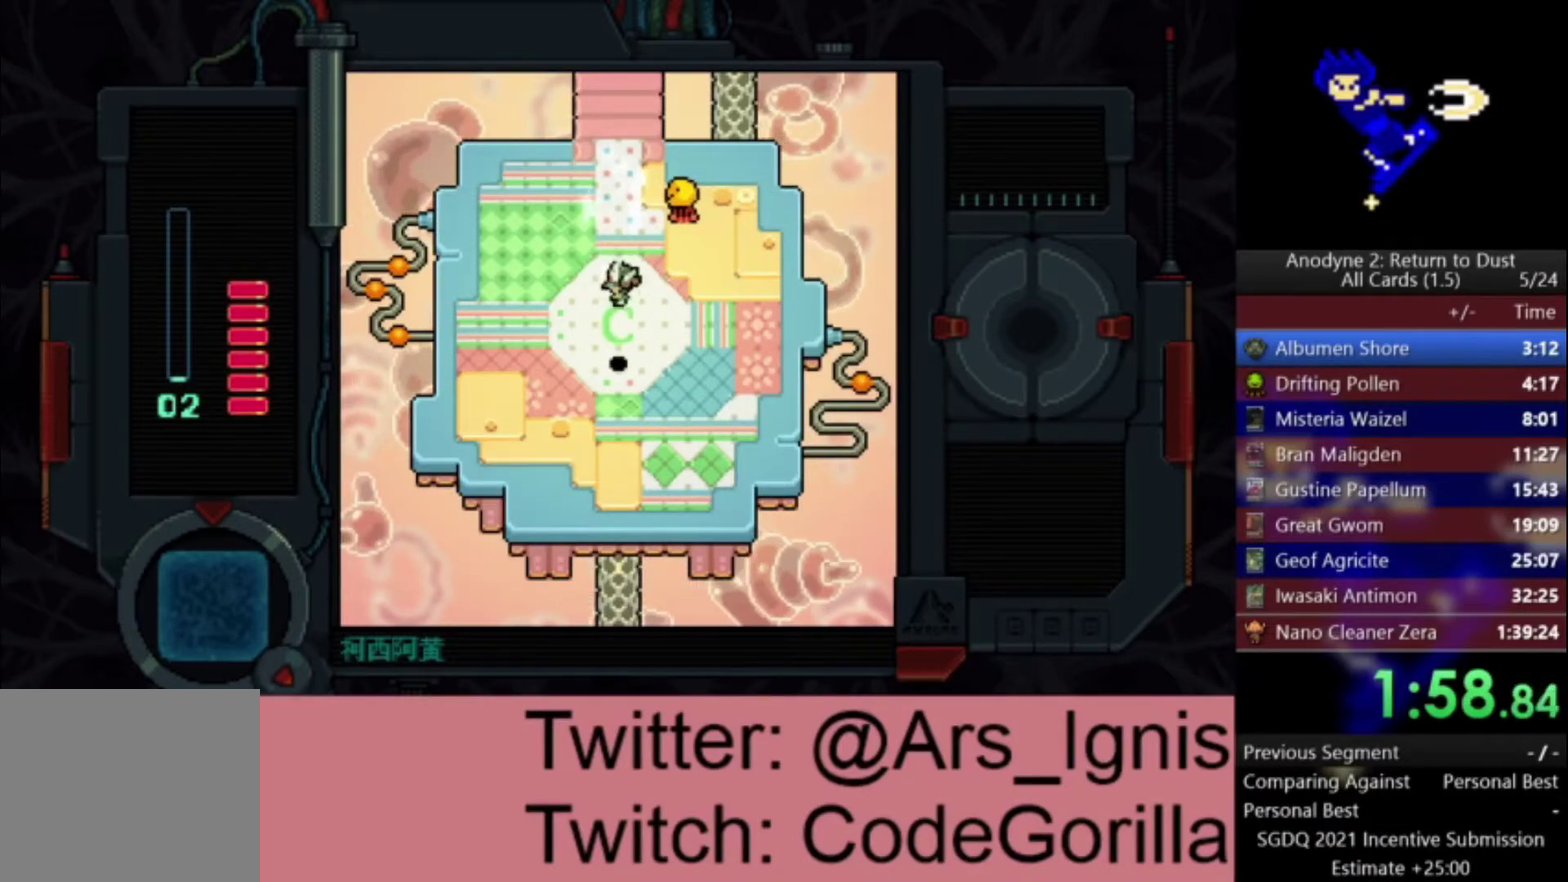
{"buttons": ["DPAD_UP"], "left_stick": "center", "right_stick": "center", "events": []}
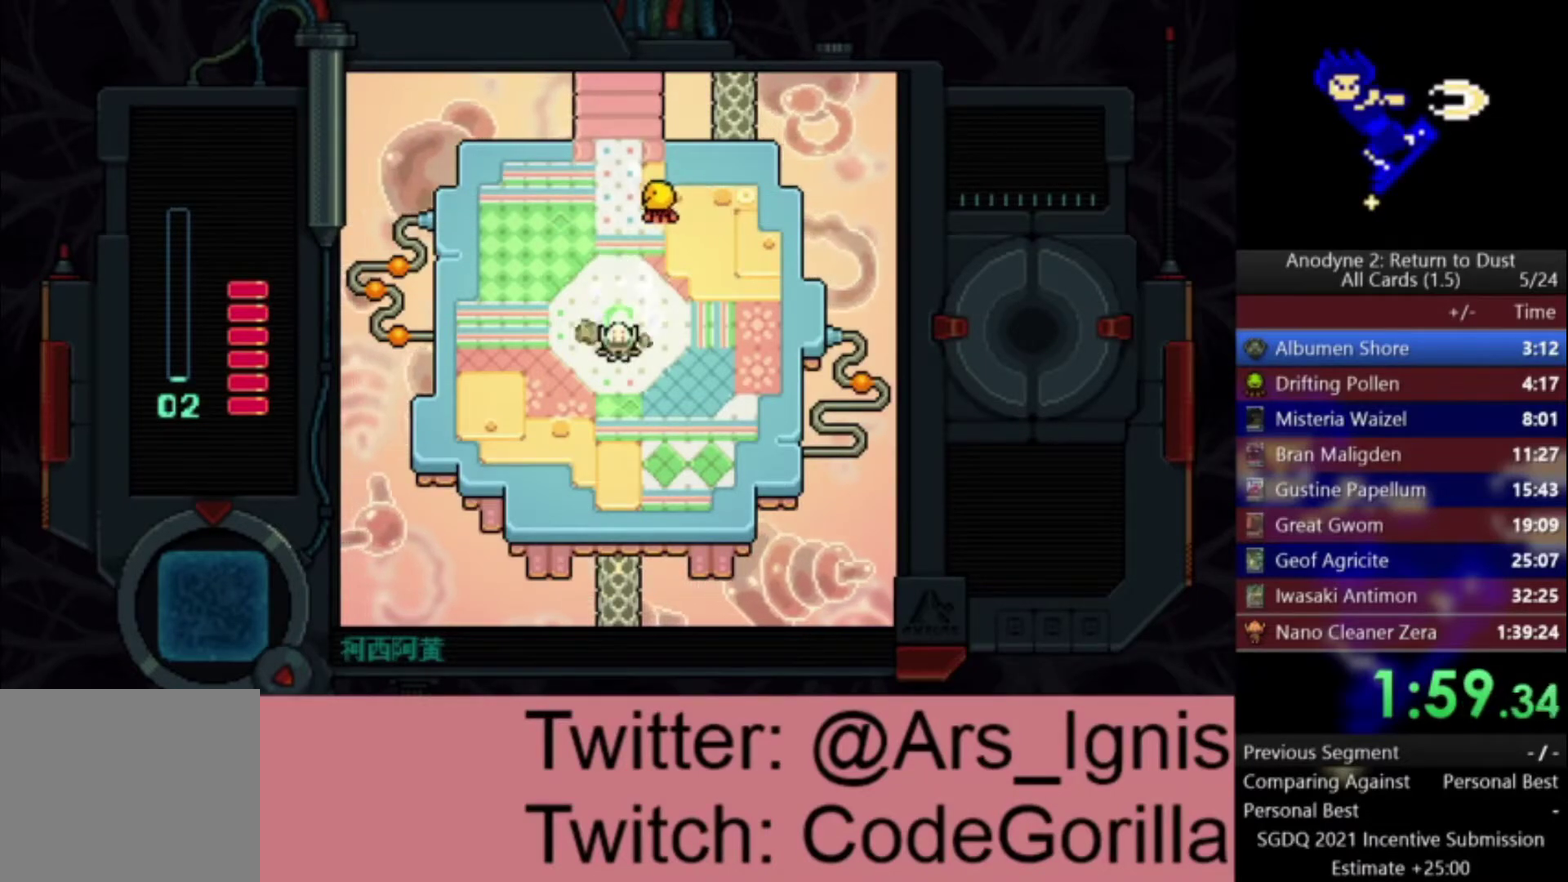
{"buttons": ["DPAD_UP"], "left_stick": "center", "right_stick": "center", "events": []}
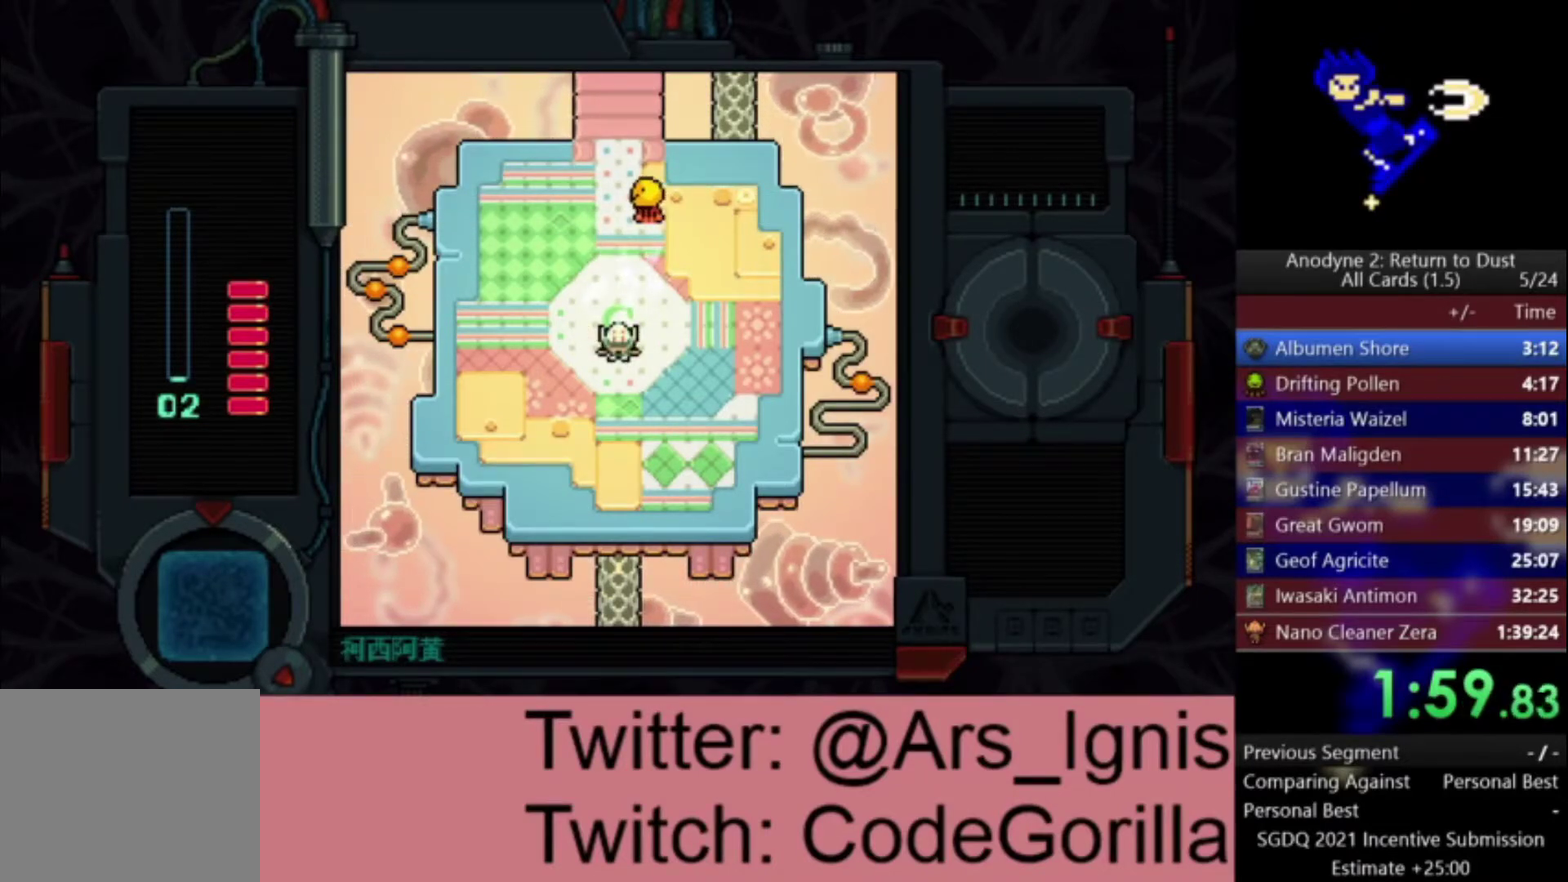
{"buttons": ["DPAD_UP"], "left_stick": "center", "right_stick": "center", "events": []}
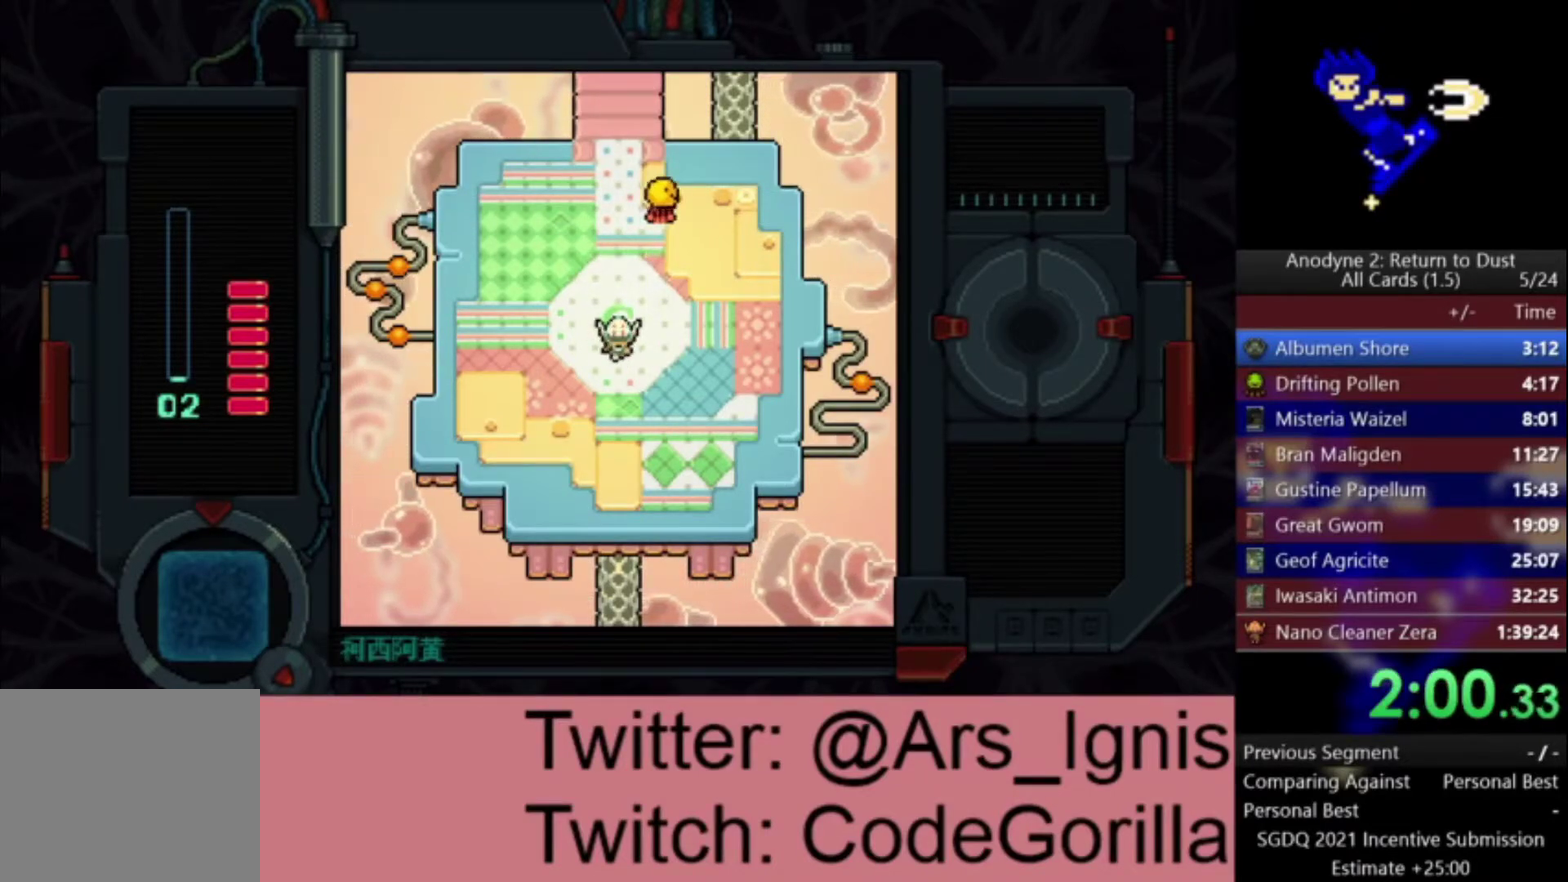
{"buttons": ["DPAD_UP"], "left_stick": "center", "right_stick": "center", "events": []}
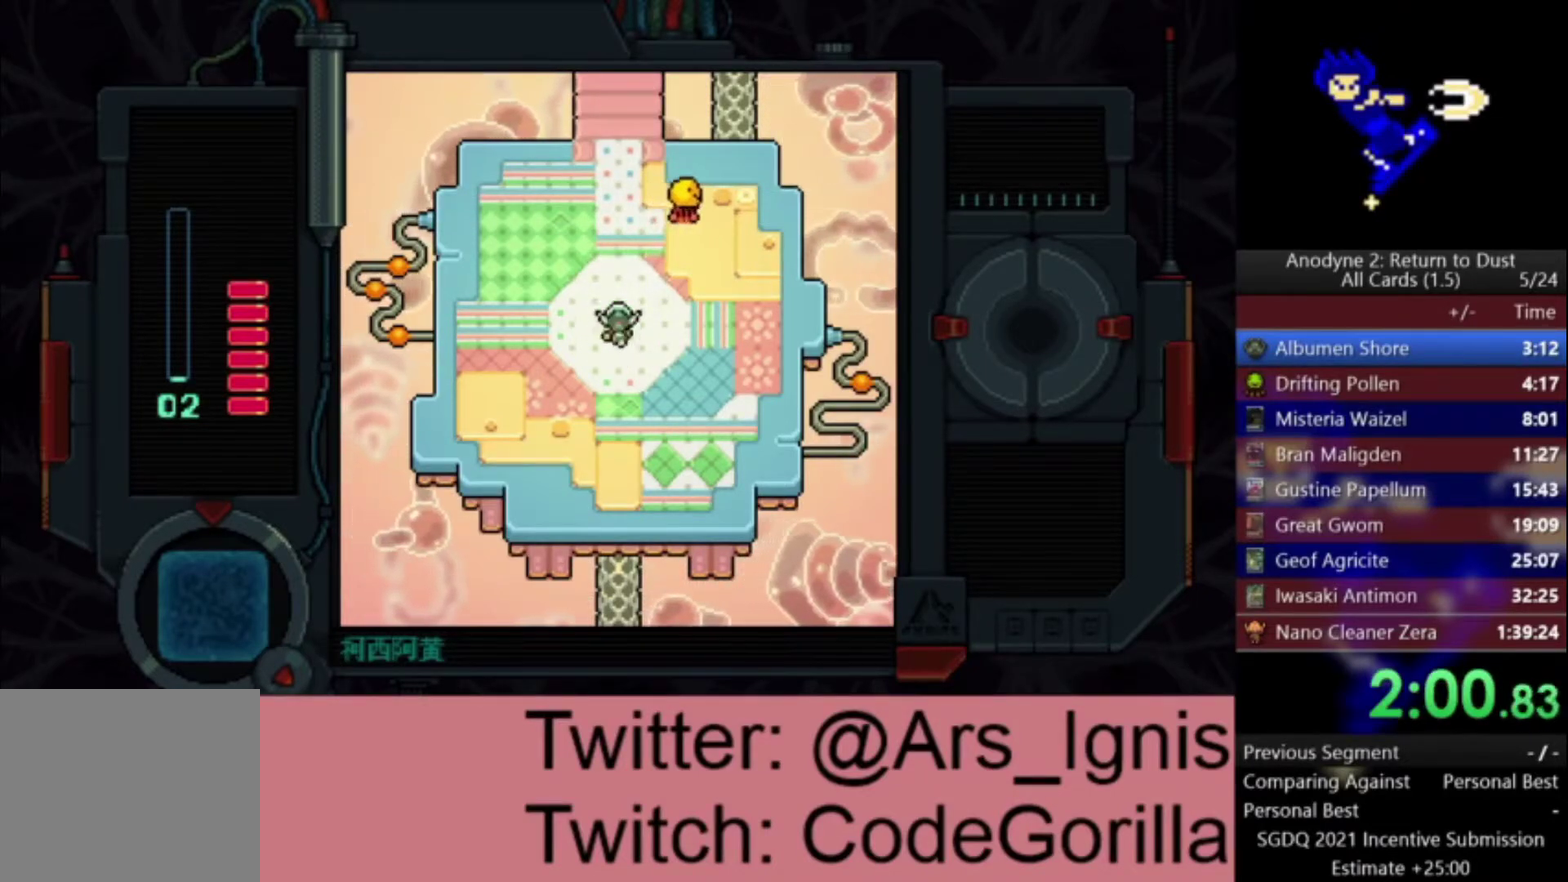
{"buttons": ["DPAD_UP"], "left_stick": "center", "right_stick": "center", "events": []}
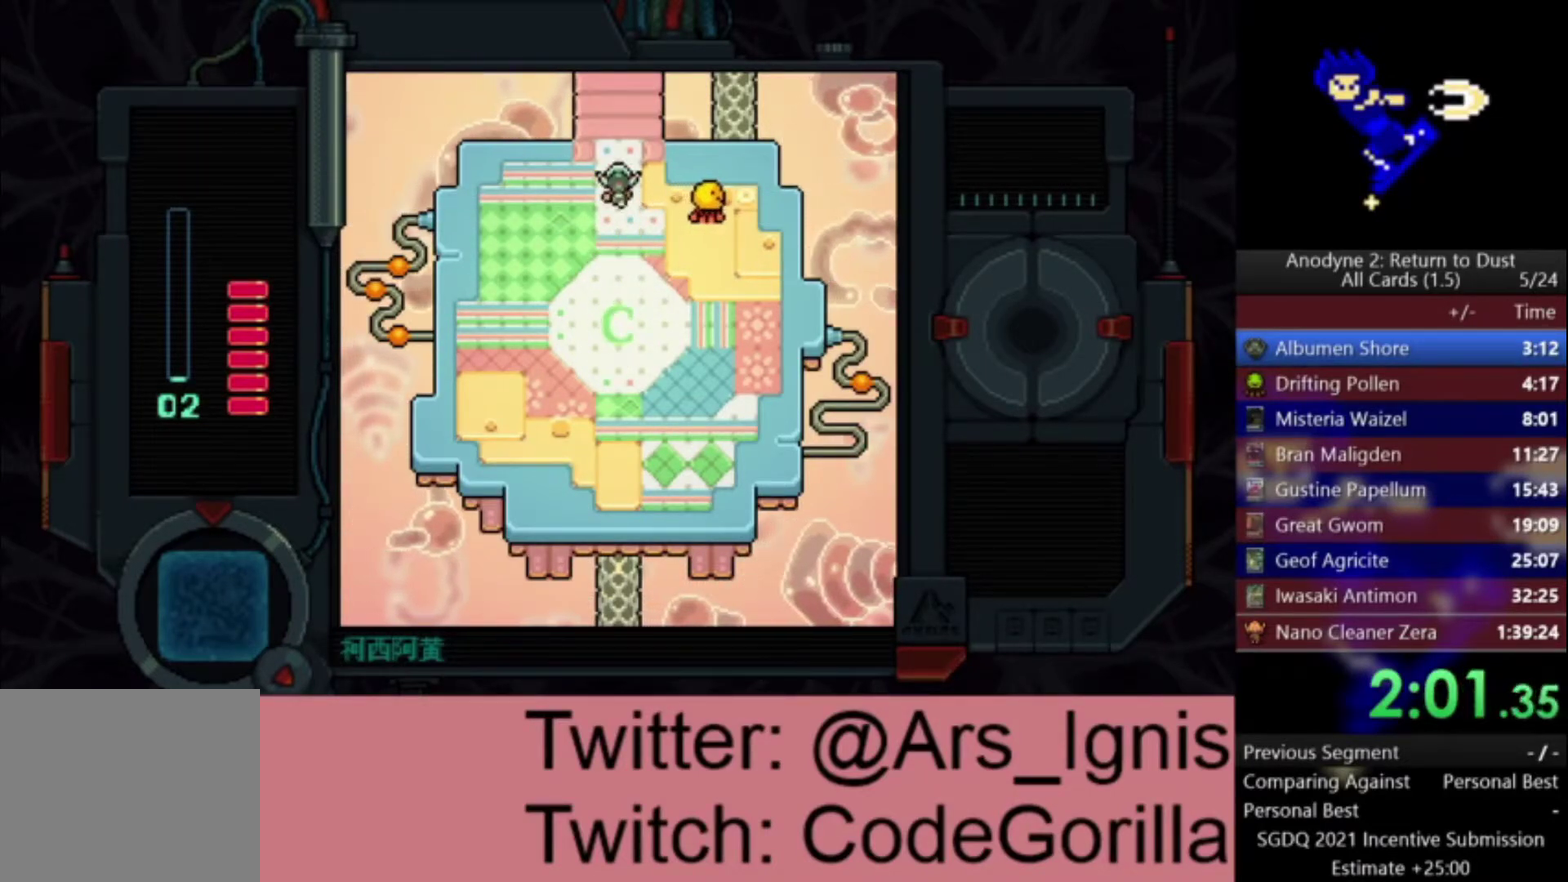
{"buttons": ["DPAD_UP"], "left_stick": "center", "right_stick": "center", "events": []}
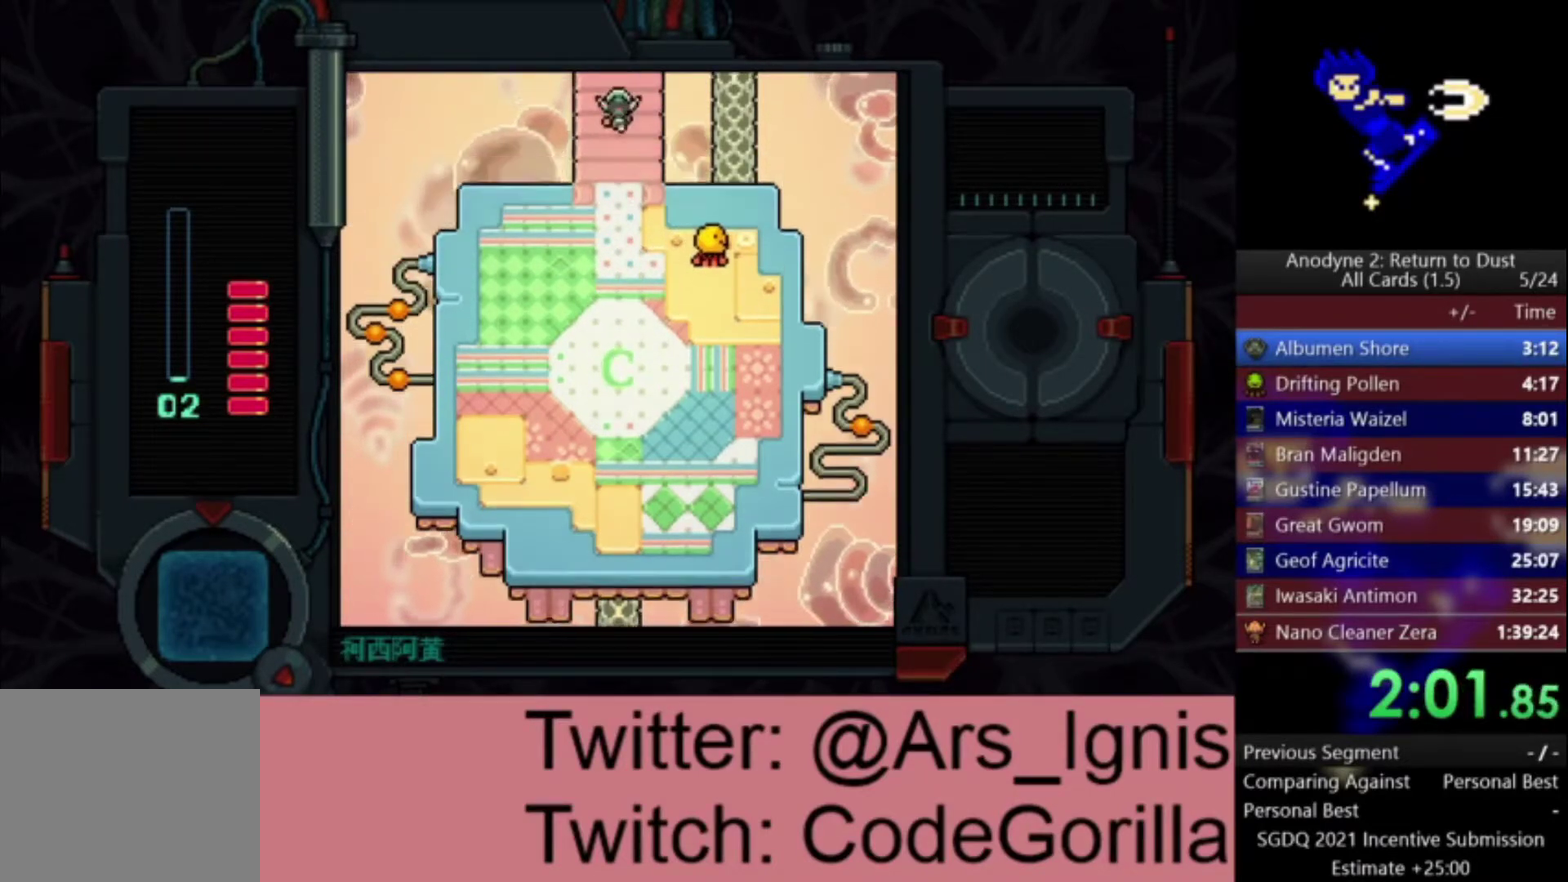
{"buttons": ["DPAD_UP"], "left_stick": "center", "right_stick": "center", "events": []}
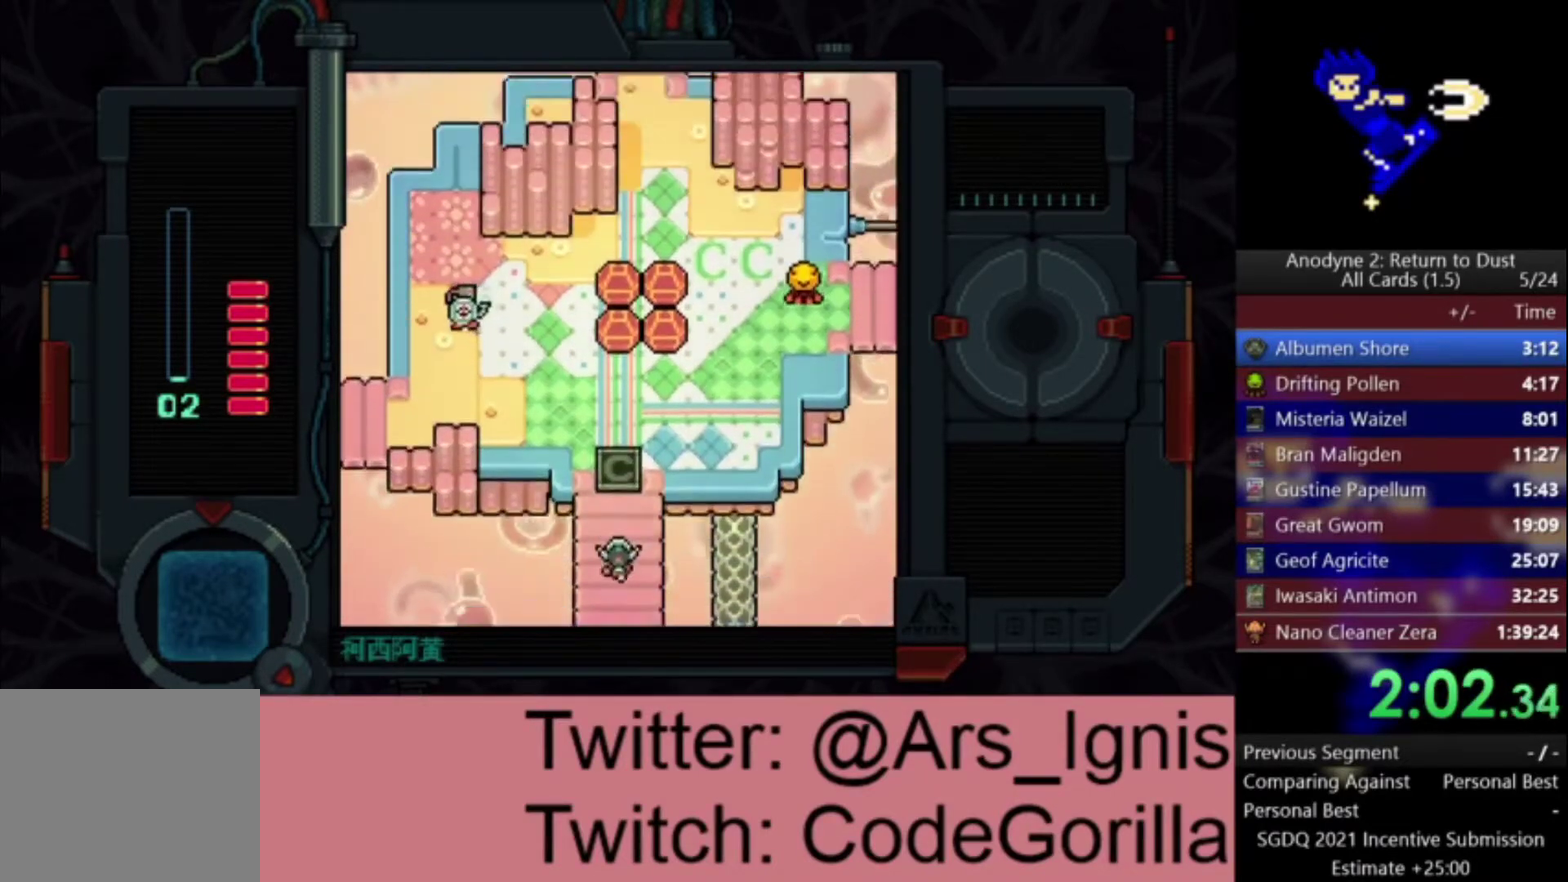
{"buttons": ["DPAD_UP", "DPAD_LEFT"], "left_stick": "center", "right_stick": "center", "events": [[334, "DPAD_LEFT", "down"]]}
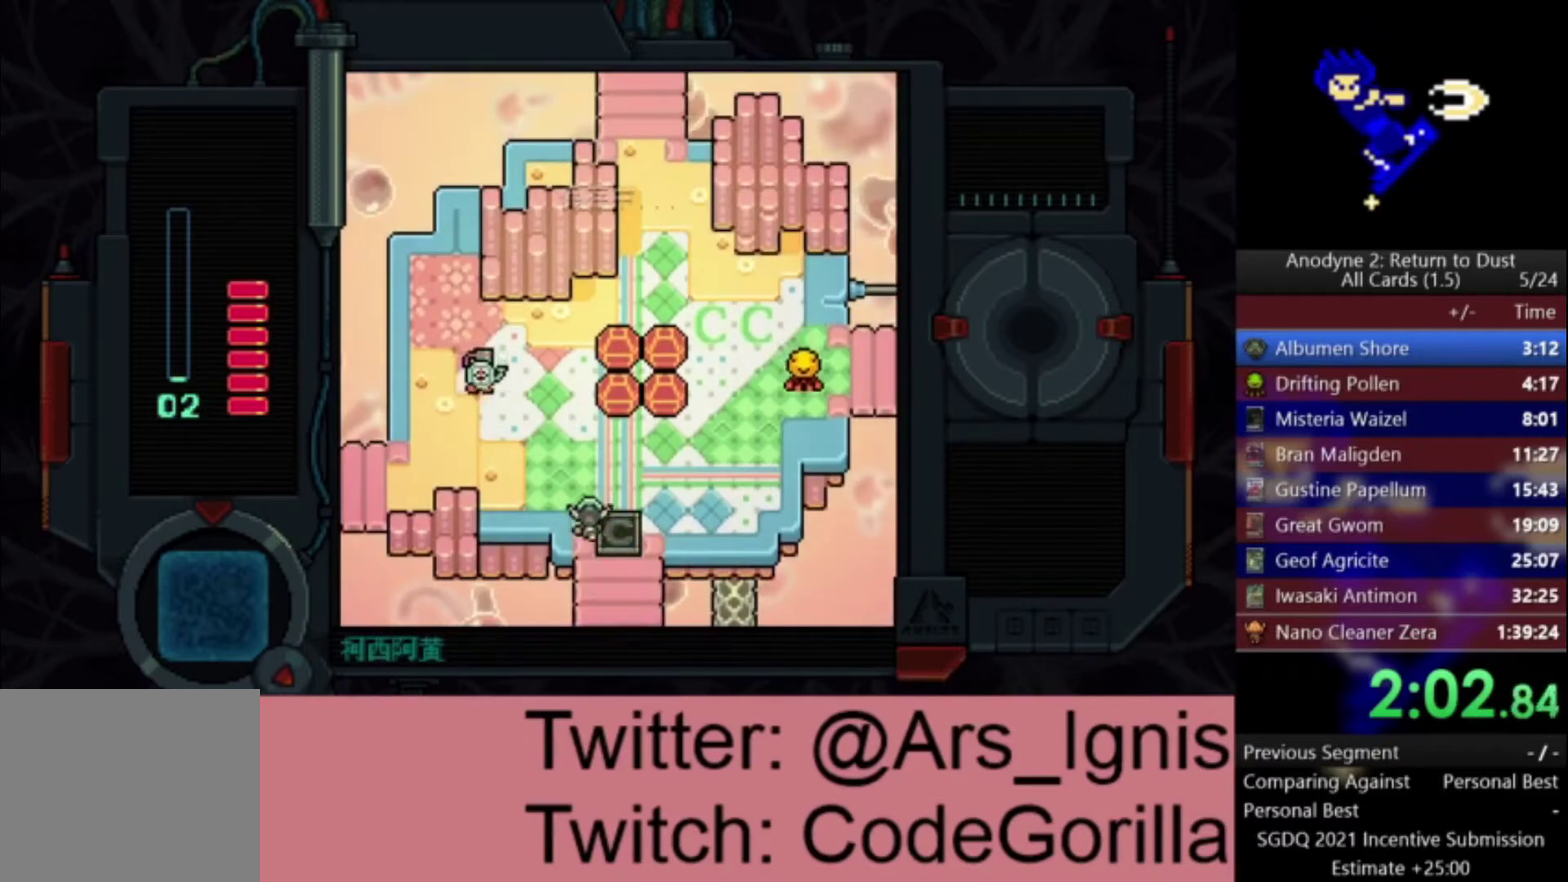
{"buttons": ["DPAD_LEFT"], "left_stick": "center", "right_stick": "center", "events": [[334, "DPAD_UP", "up"]]}
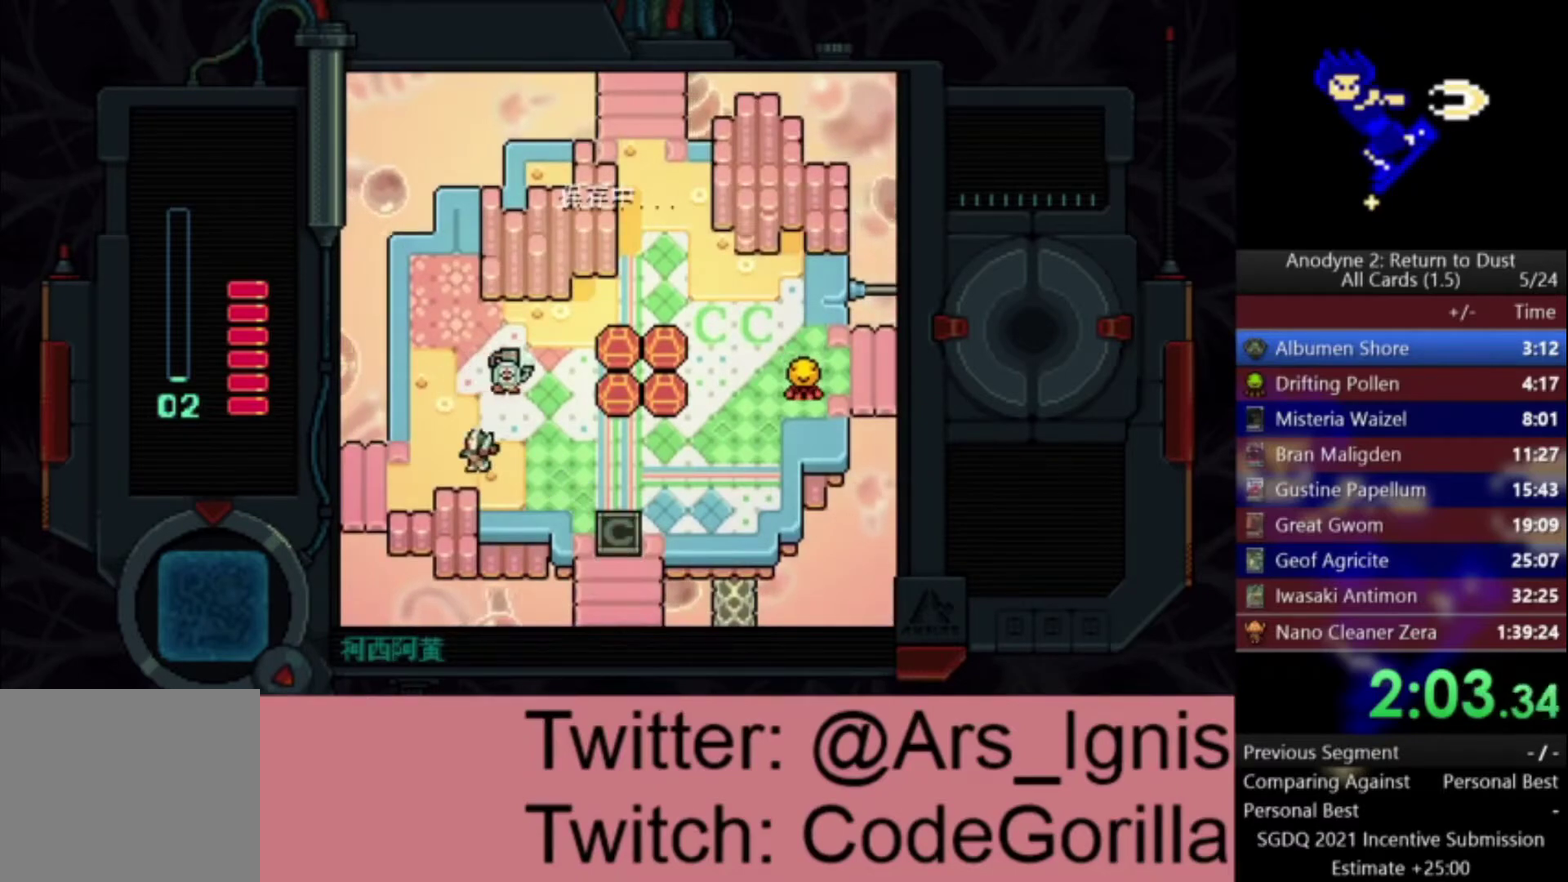
{"buttons": ["DPAD_LEFT"], "left_stick": "center", "right_stick": "center", "events": []}
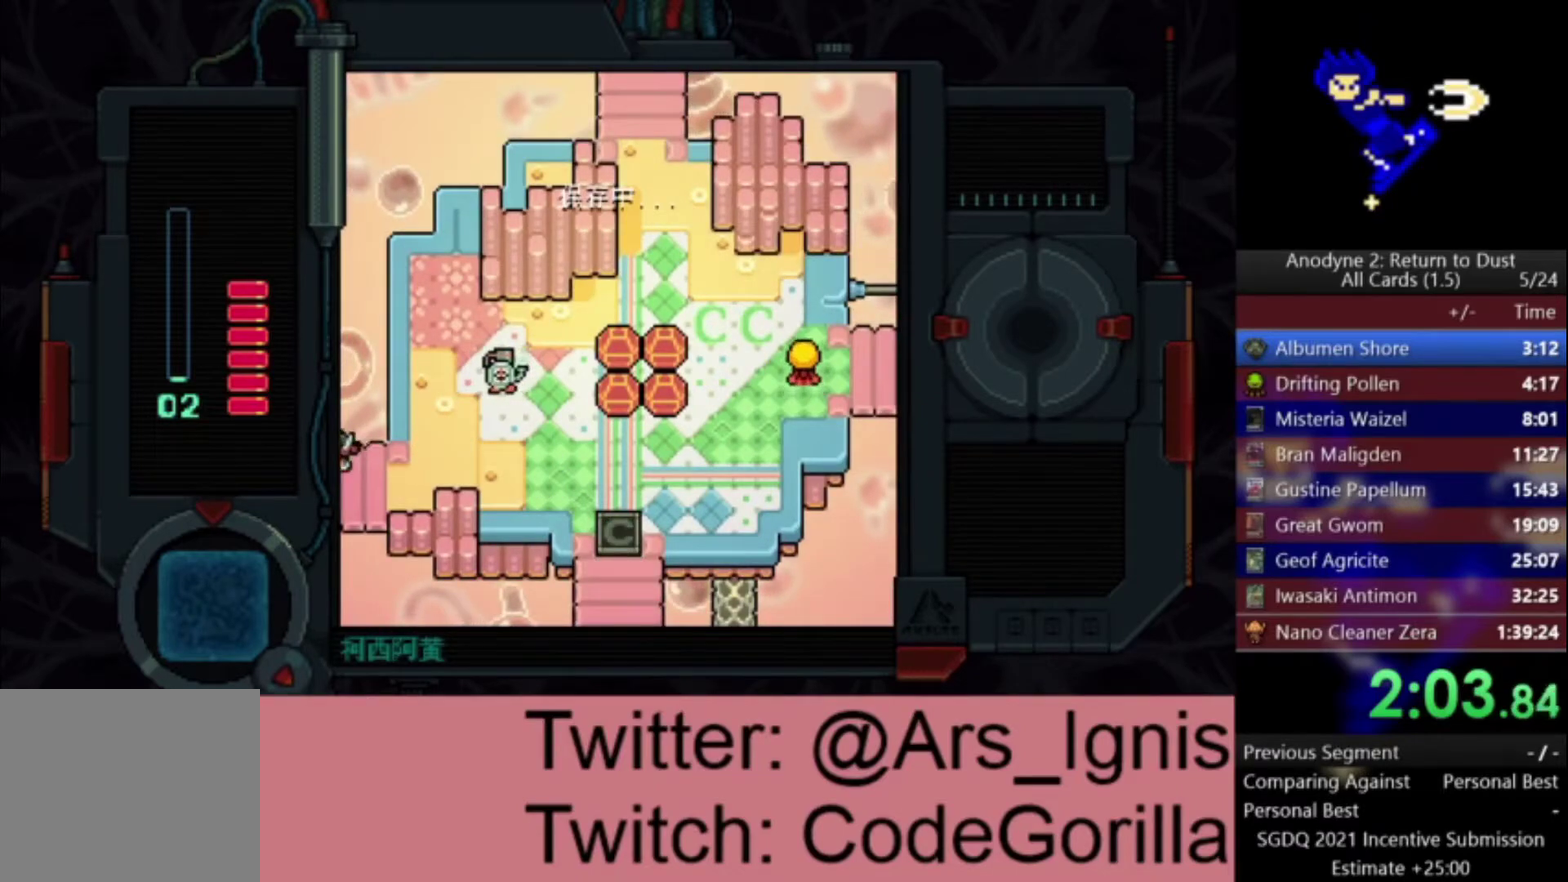
{"buttons": ["DPAD_LEFT"], "left_stick": "center", "right_stick": "center", "events": []}
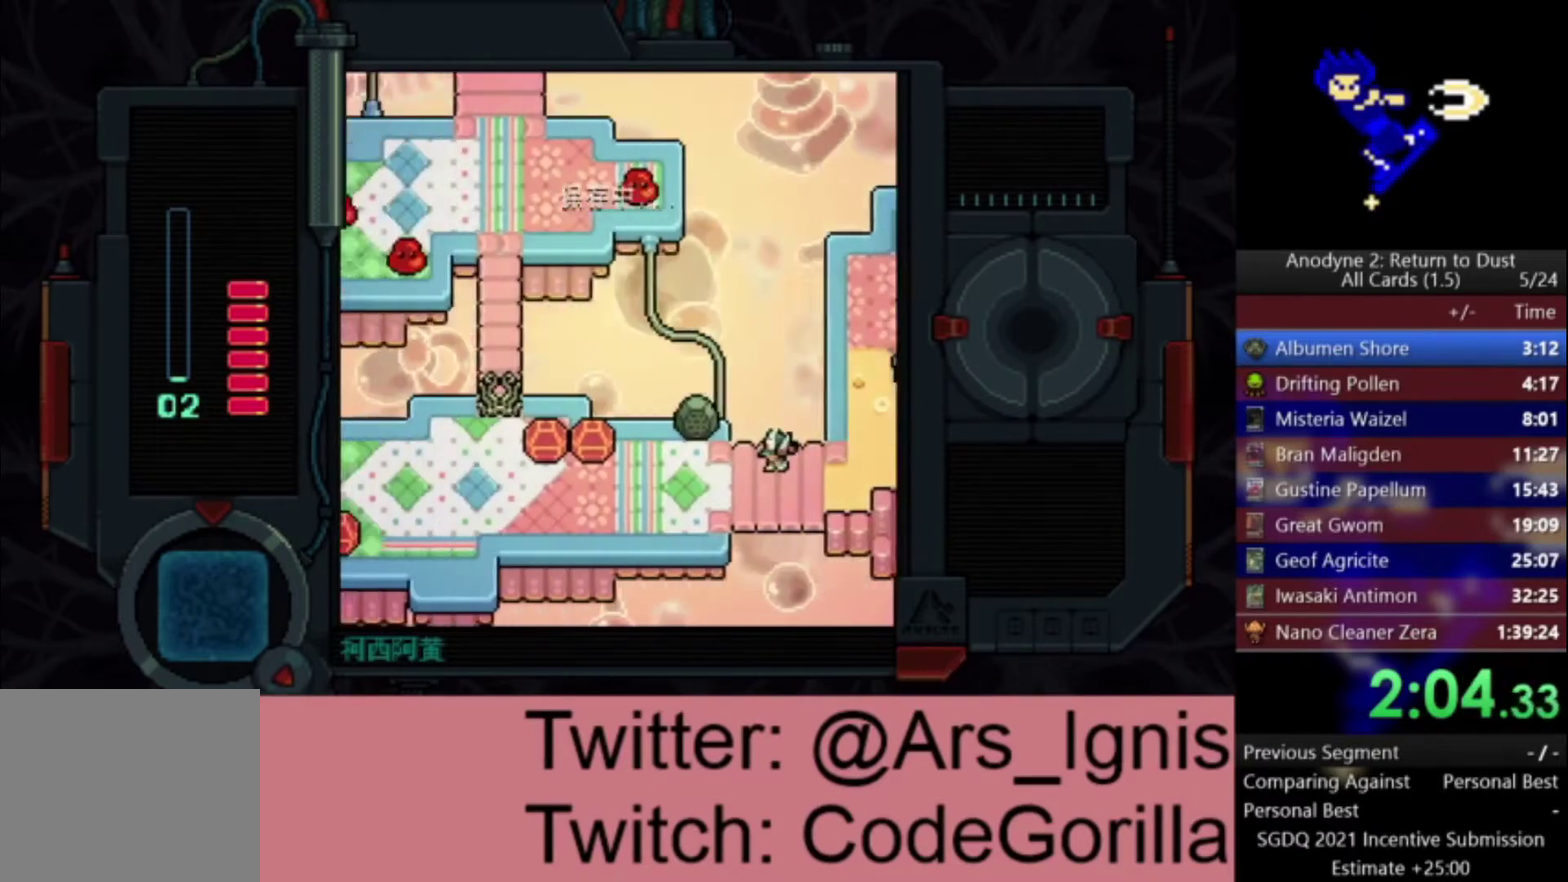
{"buttons": ["DPAD_LEFT"], "left_stick": "center", "right_stick": "center", "events": []}
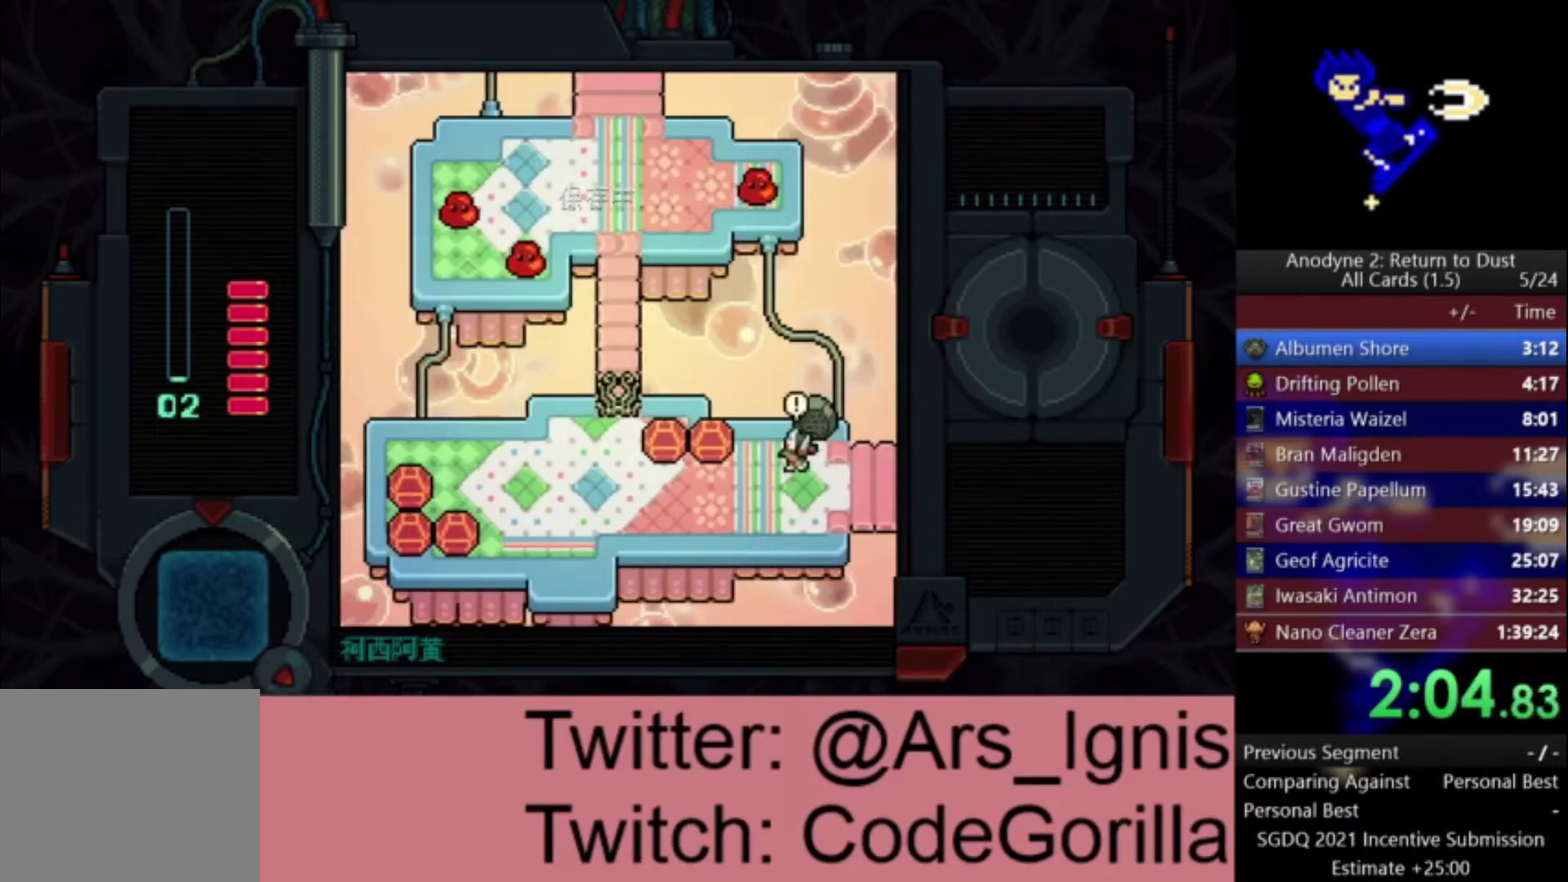
{"buttons": ["DPAD_UP"], "left_stick": "center", "right_stick": "center", "events": [[67, "X", "down"], [234, "DPAD_LEFT", "up"], [434, "DPAD_UP", "down"], [434, "X", "up"]]}
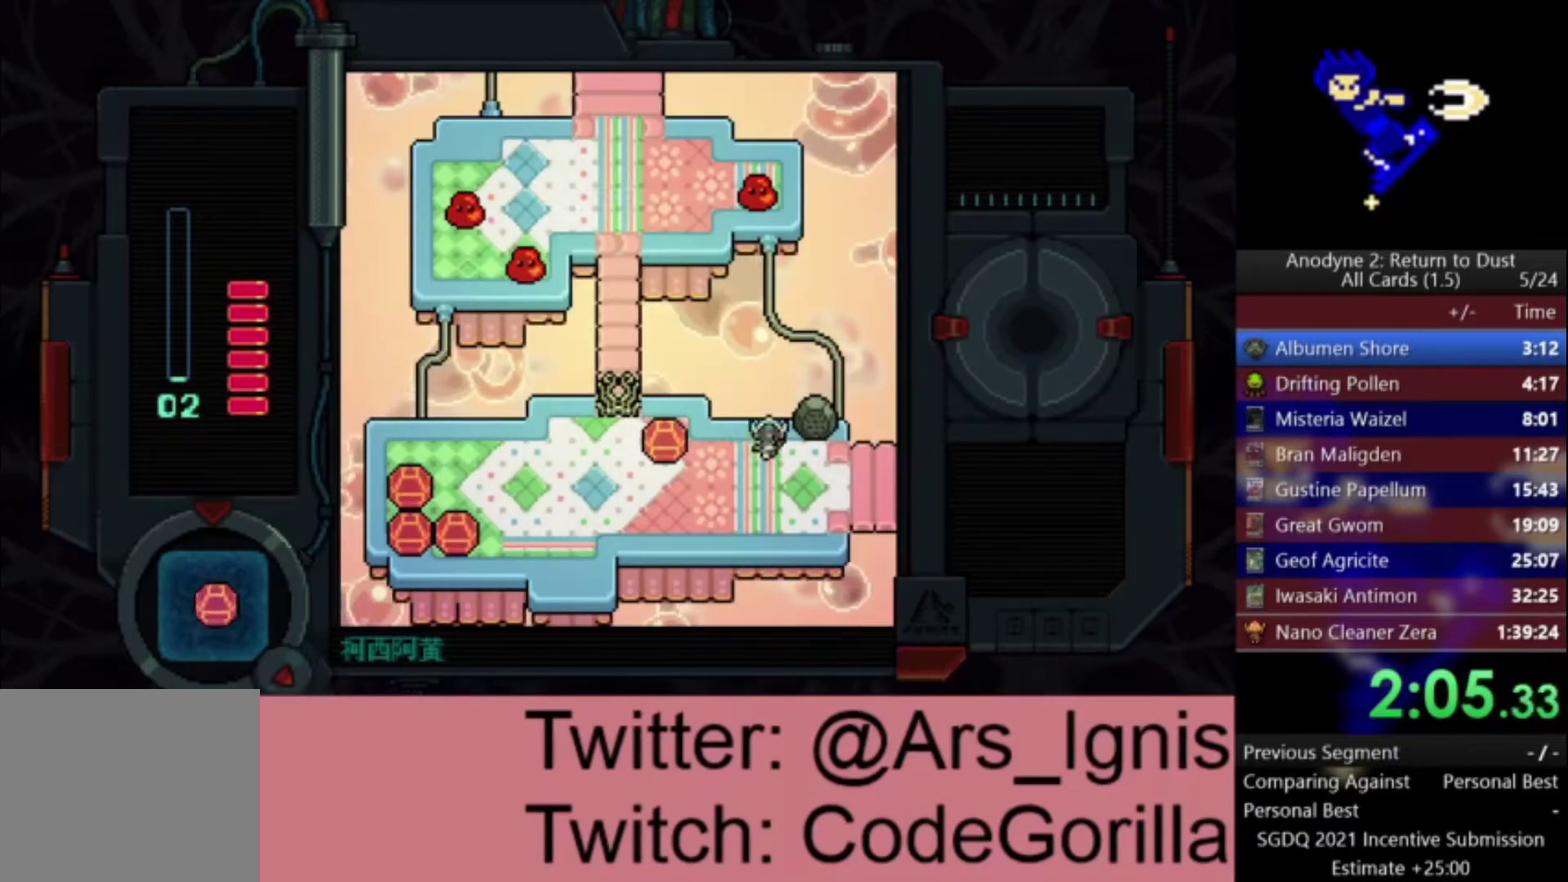
{"buttons": ["DPAD_LEFT"], "left_stick": "center", "right_stick": "center", "events": [[33, "DPAD_LEFT", "down"], [33, "X", "down"], [67, "DPAD_UP", "up"], [133, "X", "up"]]}
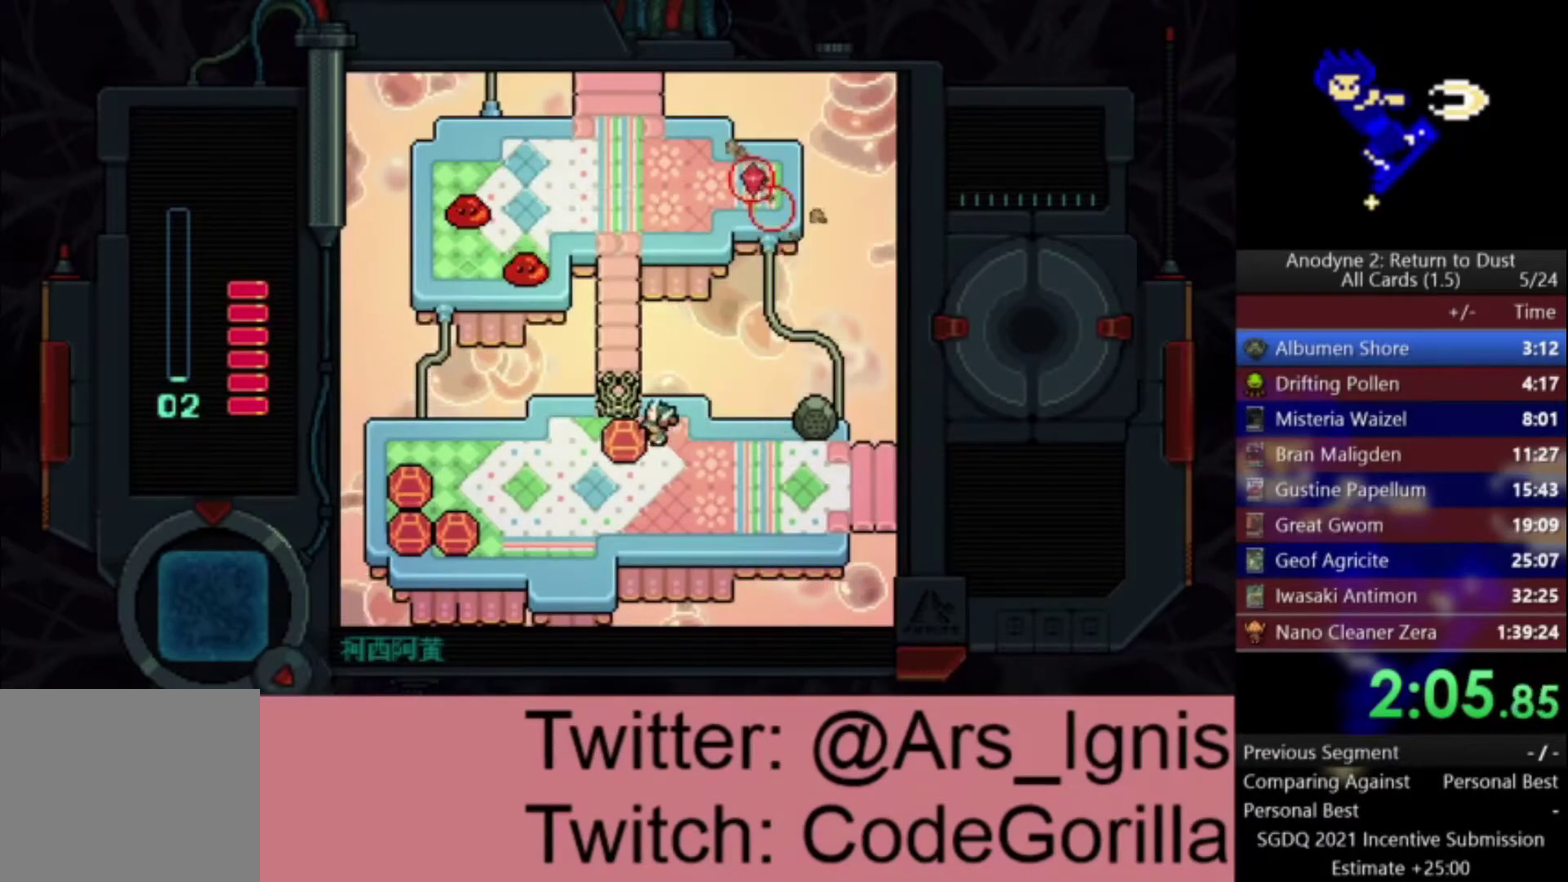
{"buttons": ["X", "DPAD_LEFT"], "left_stick": "center", "right_stick": "center", "events": [[501, "X", "down"]]}
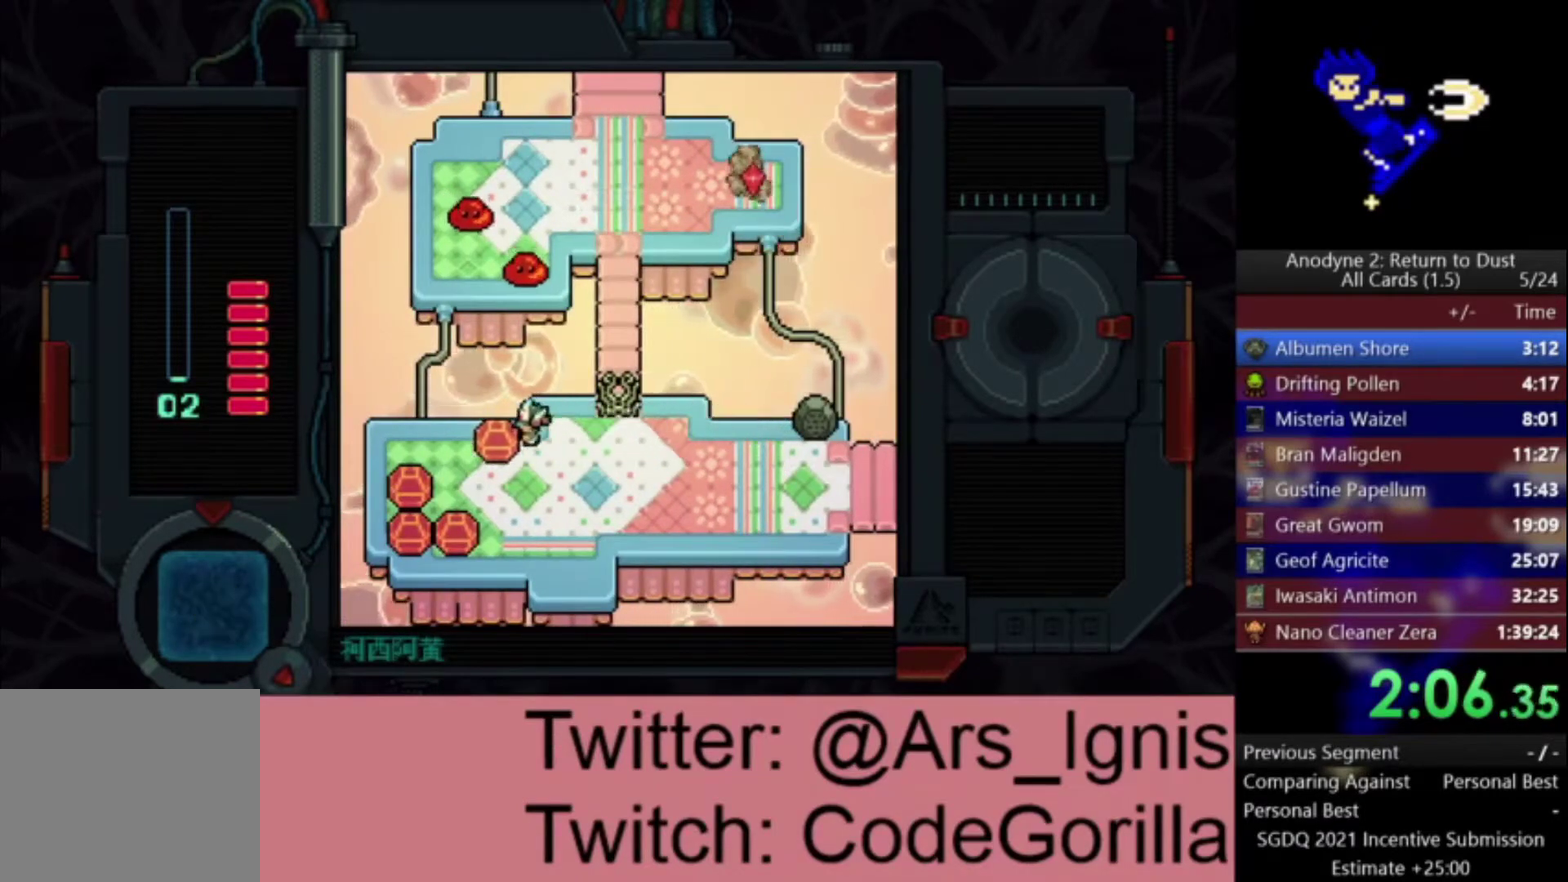
{"buttons": ["DPAD_LEFT"], "left_stick": "center", "right_stick": "center", "events": [[167, "DPAD_LEFT", "up"], [233, "DPAD_UP", "down"], [267, "X", "up"], [334, "DPAD_LEFT", "down"], [367, "X", "down"], [434, "DPAD_UP", "up"], [500, "X", "up"]]}
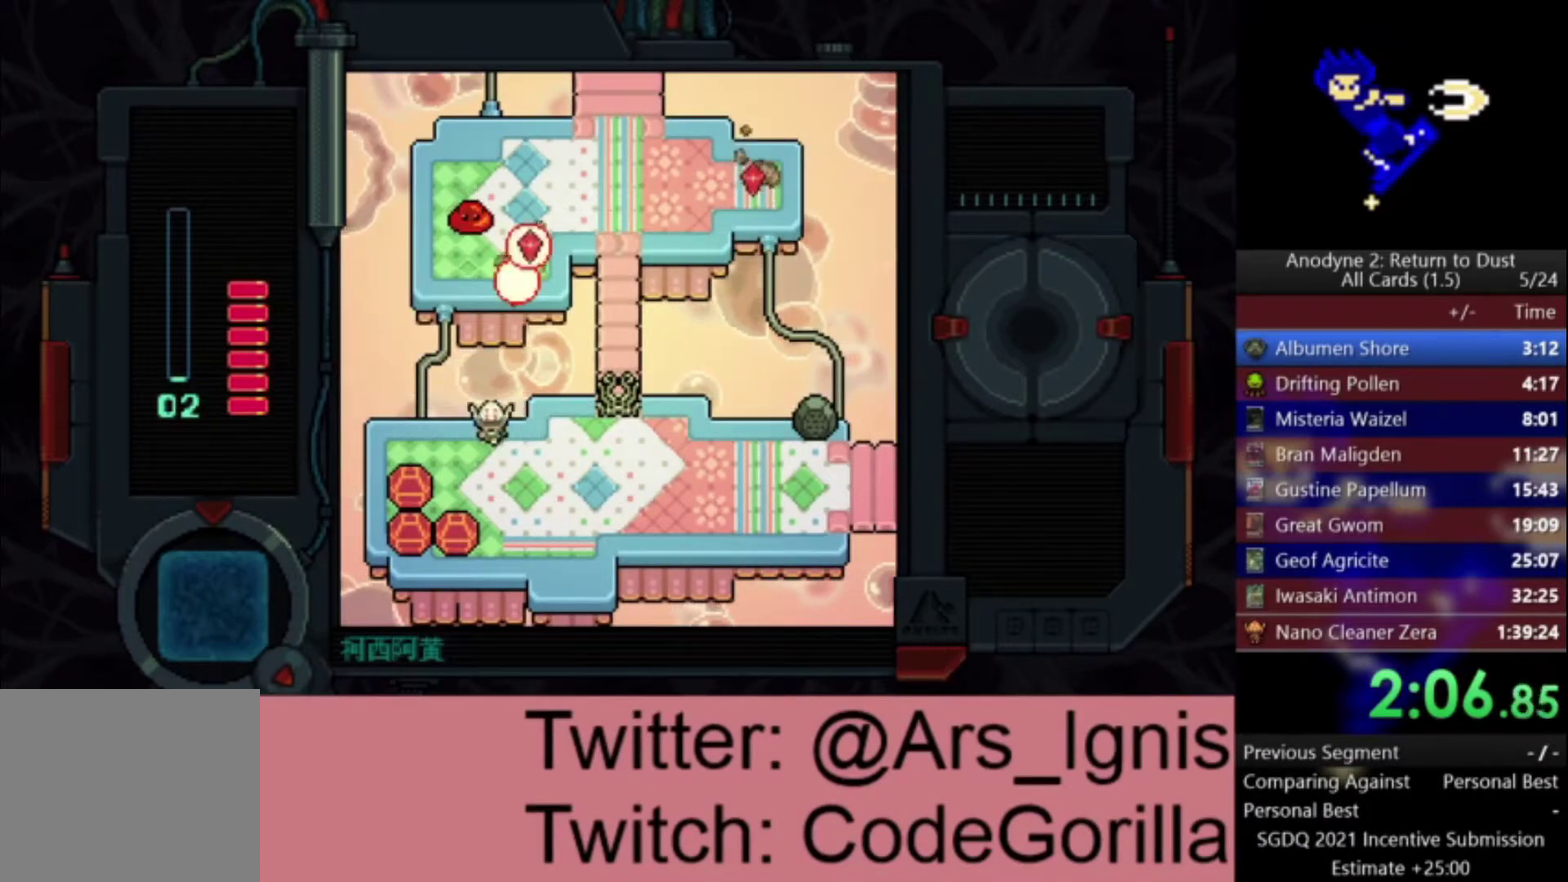
{"buttons": ["X", "DPAD_UP"], "left_stick": "center", "right_stick": "center", "events": [[34, "DPAD_DOWN", "down"], [67, "DPAD_LEFT", "up"], [134, "X", "down"], [267, "DPAD_DOWN", "up"], [501, "DPAD_UP", "down"]]}
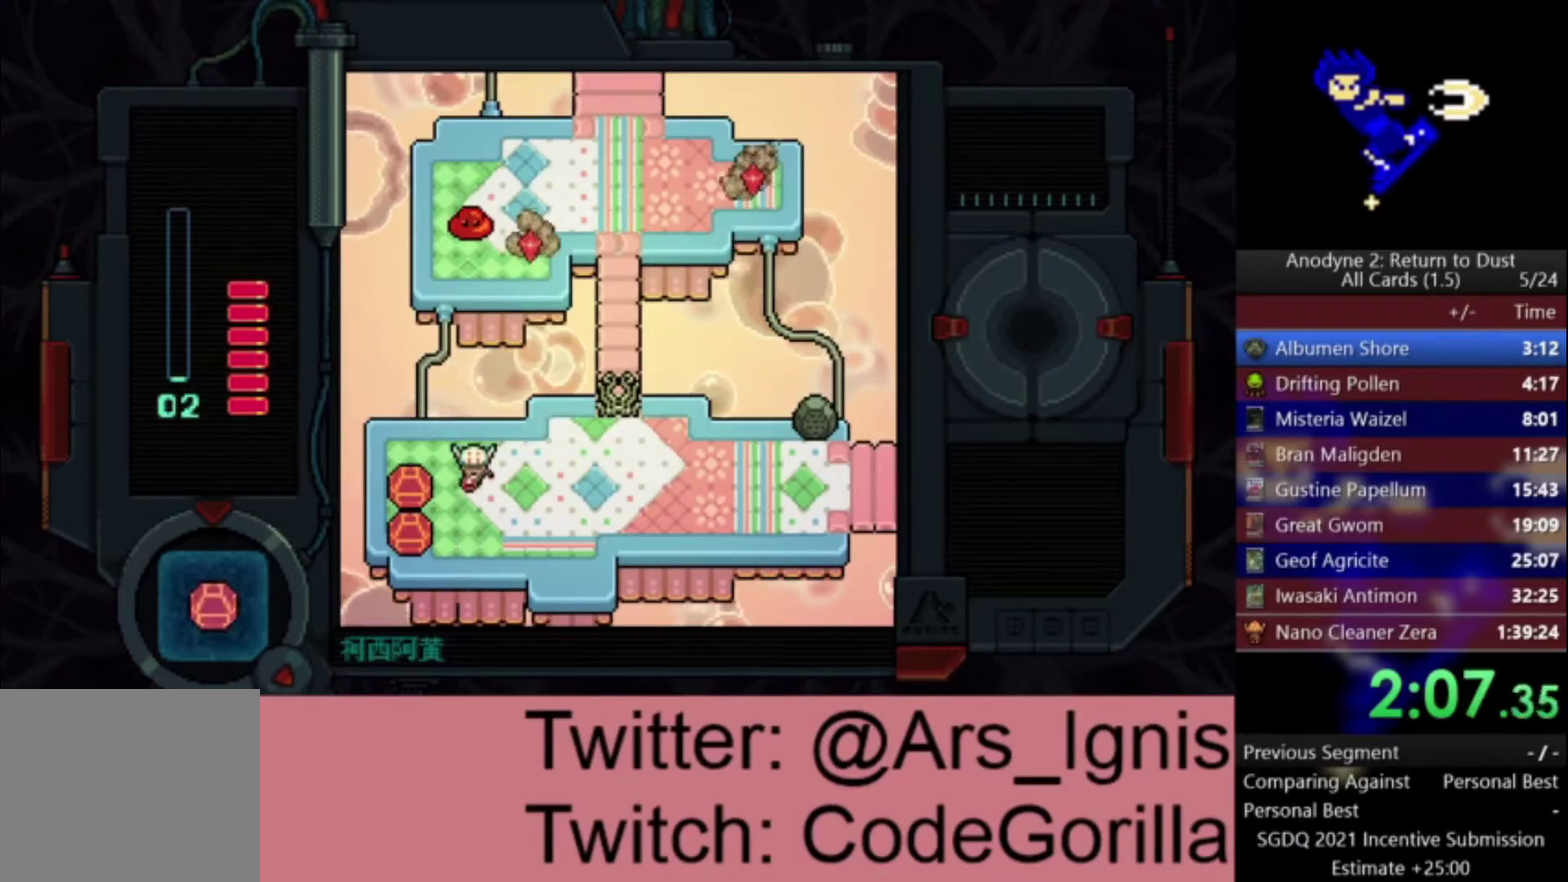
{"buttons": ["DPAD_RIGHT"], "left_stick": "center", "right_stick": "center", "events": [[67, "X", "up"], [167, "X", "down"], [200, "DPAD_UP", "up"], [300, "DPAD_RIGHT", "down"], [300, "X", "up"]]}
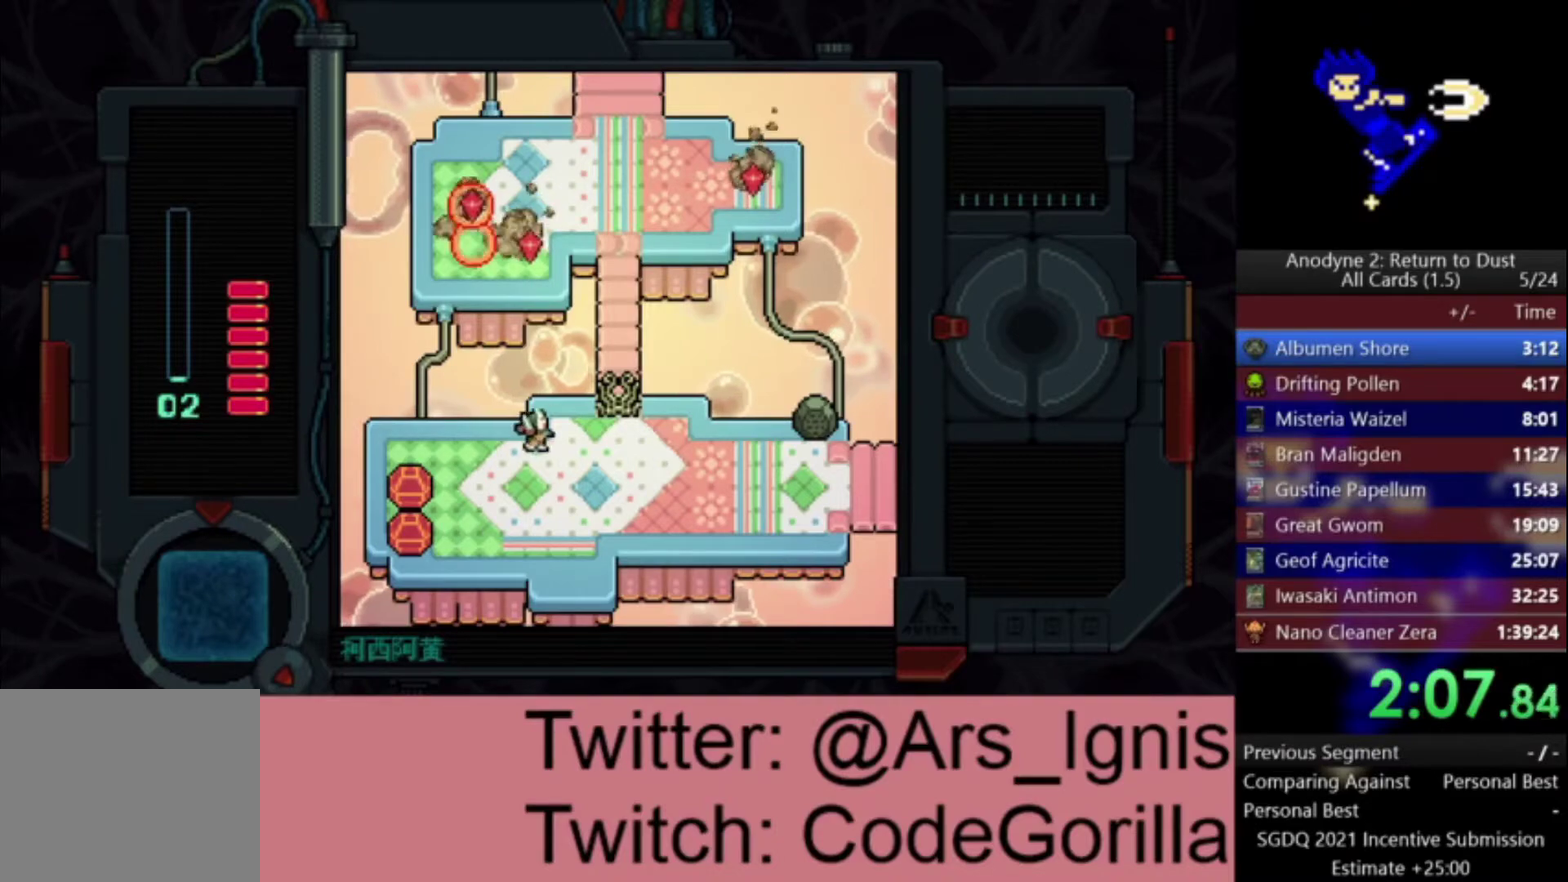
{"buttons": ["DPAD_UP"], "left_stick": "center", "right_stick": "center", "events": [[301, "DPAD_UP", "down"], [334, "DPAD_RIGHT", "up"]]}
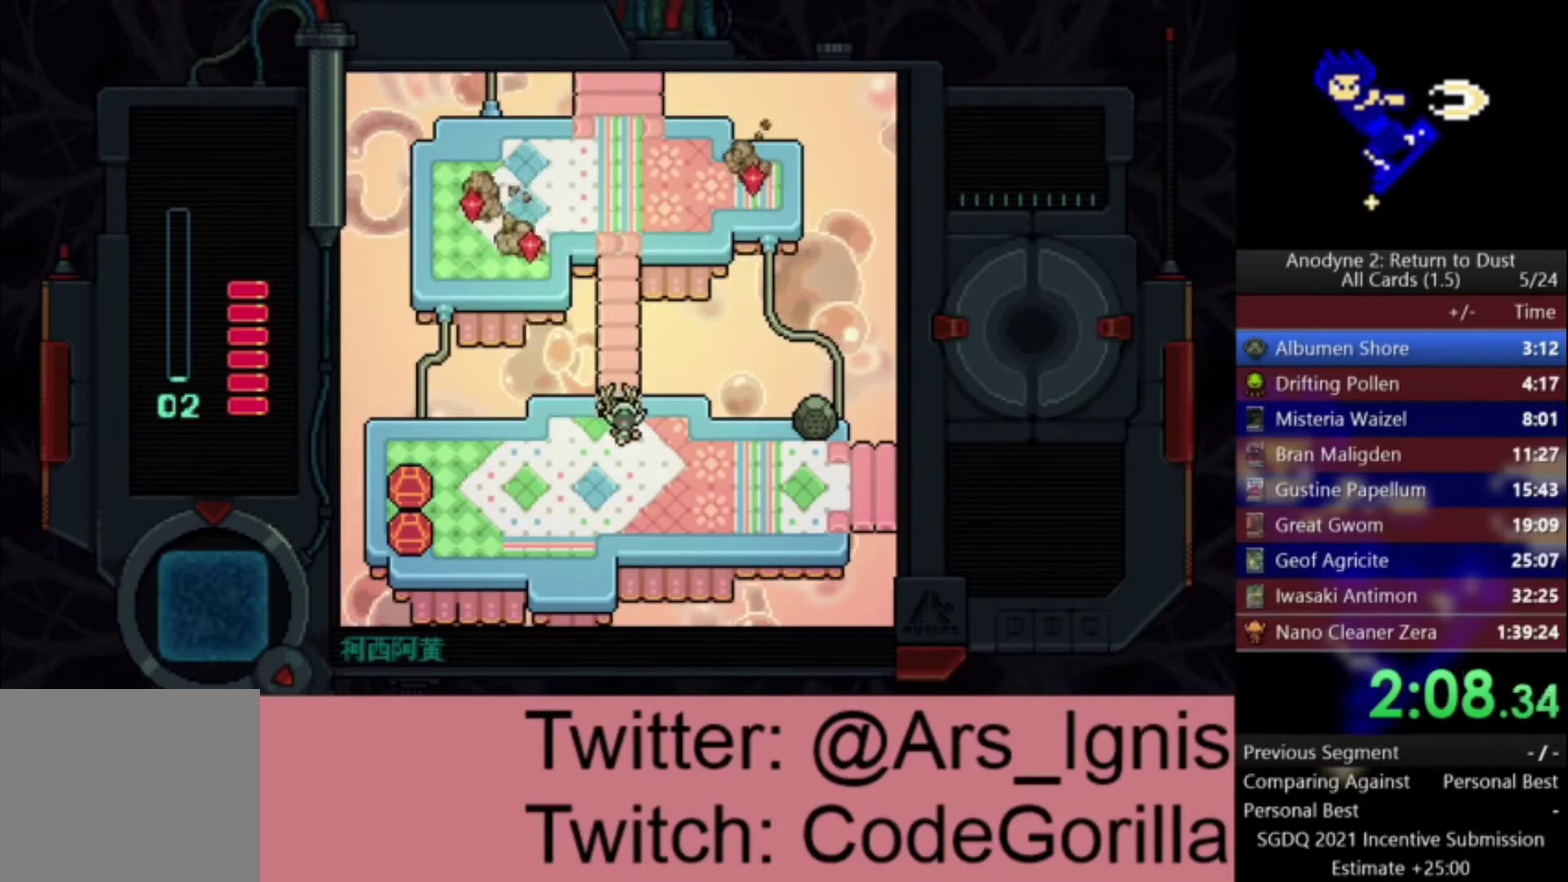
{"buttons": ["X", "DPAD_LEFT"], "left_stick": "center", "right_stick": "center", "events": [[434, "DPAD_LEFT", "down"], [467, "DPAD_UP", "up"], [500, "X", "down"]]}